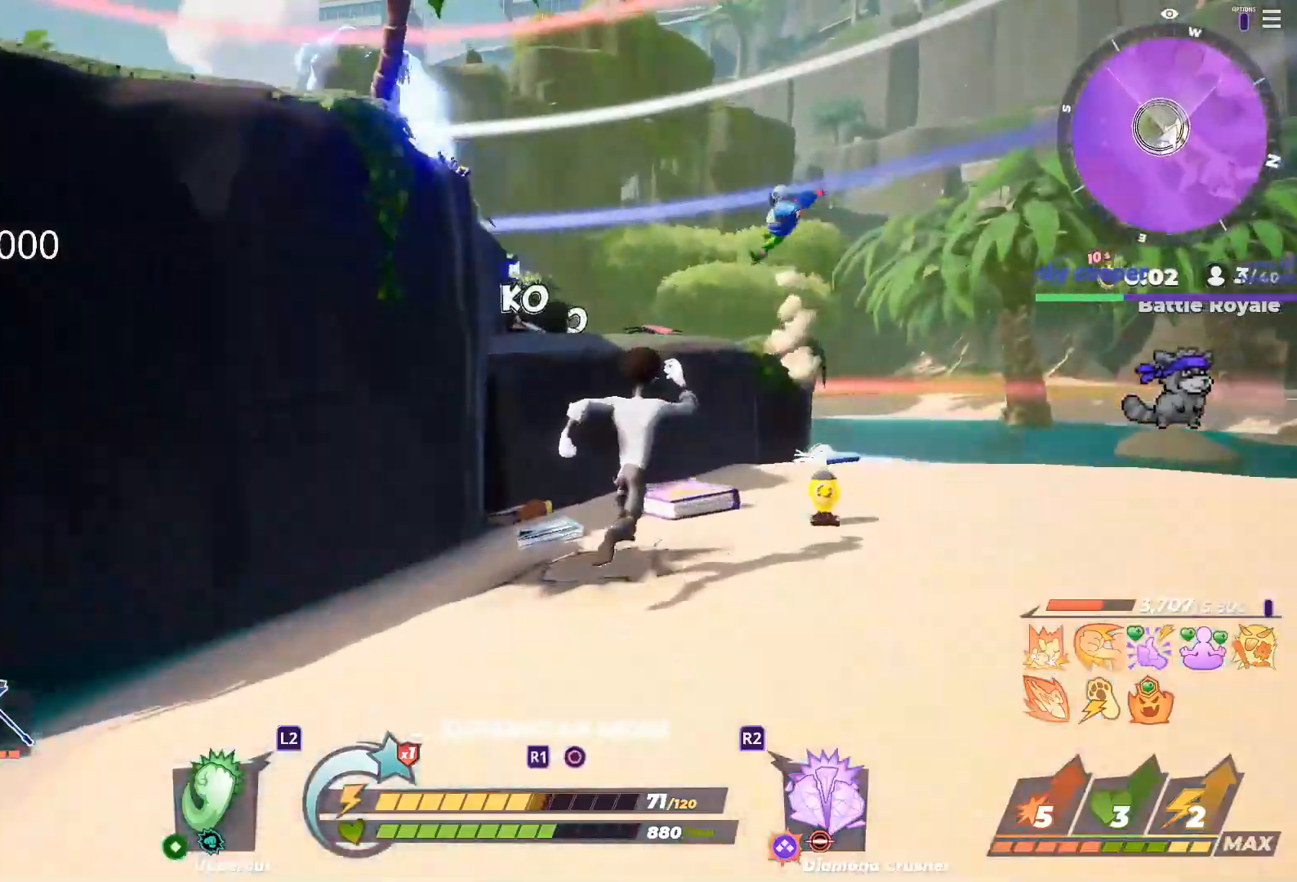
Gameplay with a controller (PlayStation layout); each line is a JSON object with the inputs held at the frame after it (dt_ms = milliseconds from this image to that frame). "button_events" lists button changes between this image and that frame as [ms after this image, input, new state], when the widget could be followed in between (sticks are given only as held states).
{"dt_ms": 500, "buttons": [], "left_stick": "center", "right_stick": "center", "button_events": [[233, "TOUCHPAD", "down"], [317, "TOUCHPAD", "up"], [367, "DPAD_RIGHT", "down"], [433, "DPAD_RIGHT", "up"]]}
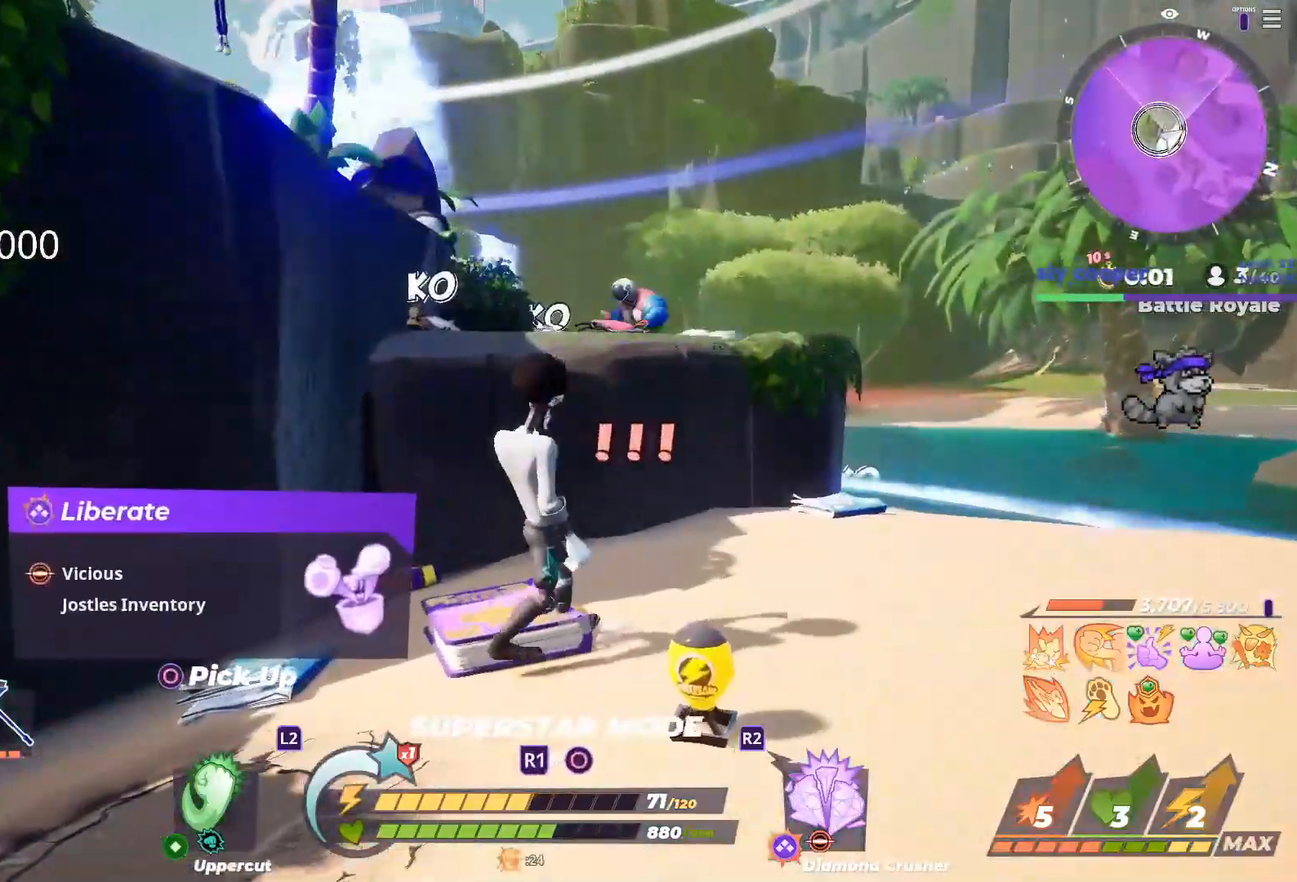
{"dt_ms": 1000, "buttons": [], "left_stick": "up", "right_stick": "center", "button_events": [[383, "R1", "down"], [750, "R3", "down"], [900, "R3", "up"], [933, "R1", "up"]]}
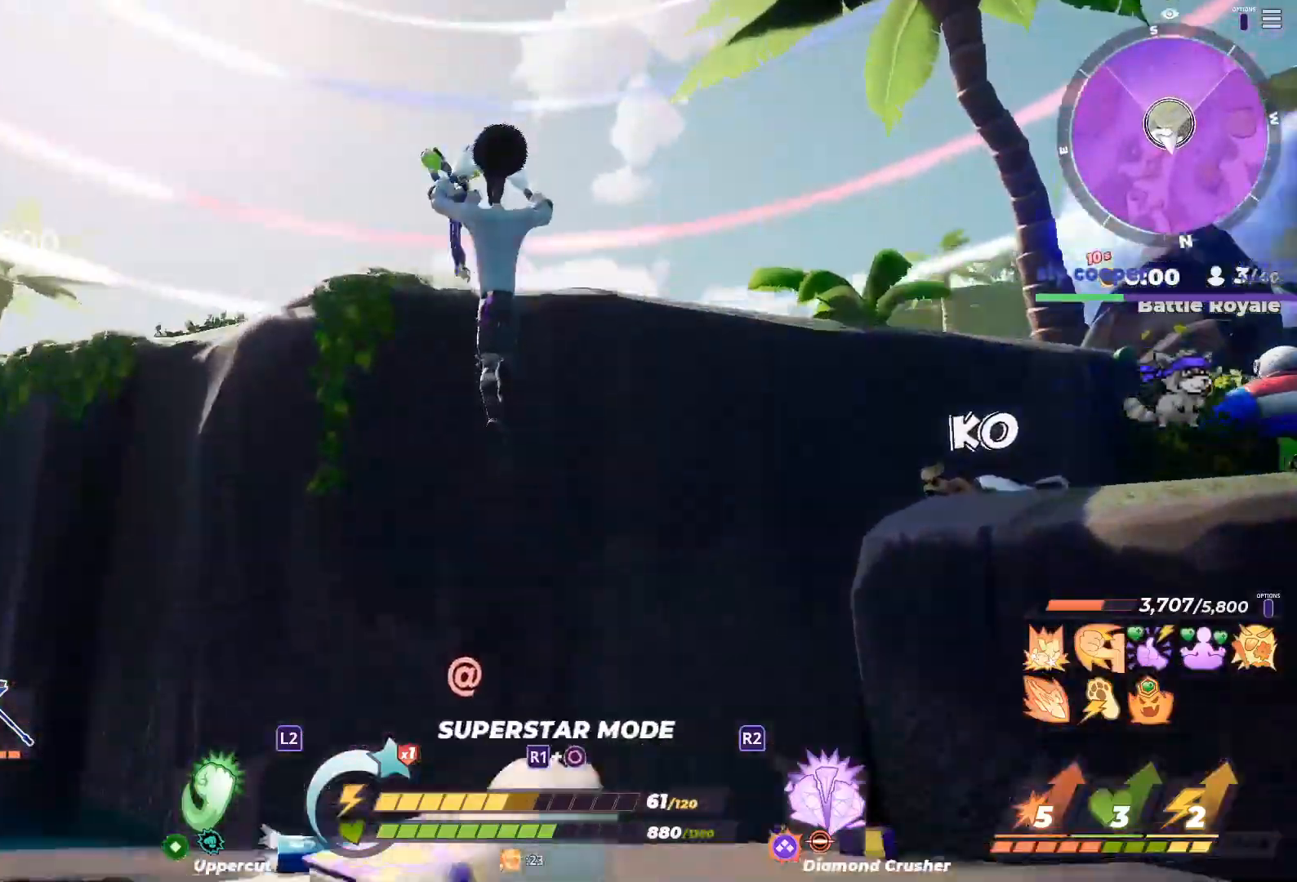
{"dt_ms": 500, "buttons": [], "left_stick": "up-left", "right_stick": "center", "button_events": [[200, "CIRCLE", "down"], [317, "CIRCLE", "up"], [433, "R2", "down"], [450, "R2", "up"]]}
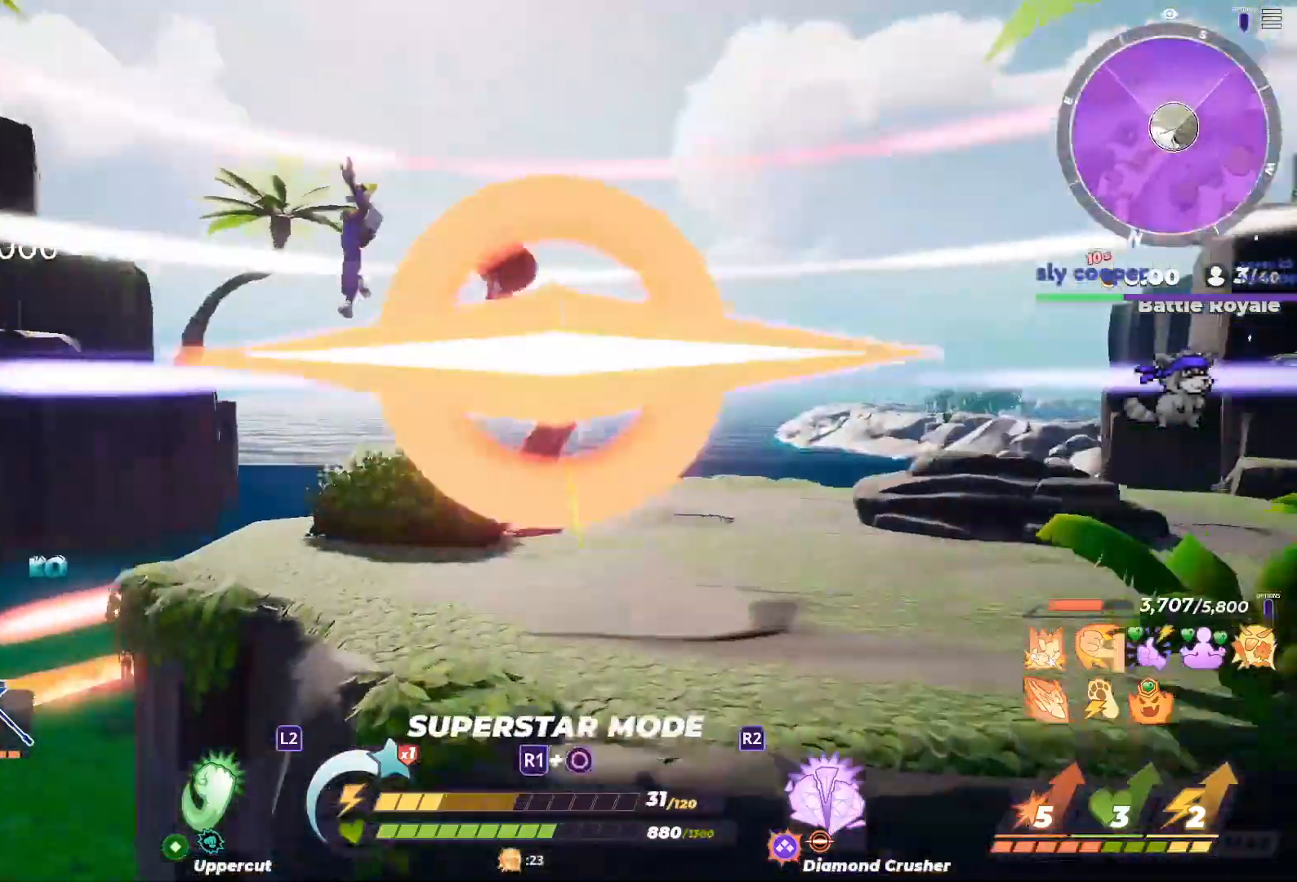
{"dt_ms": 500, "buttons": [], "left_stick": "right", "right_stick": "center", "button_events": [[150, "R2", "down"], [367, "R2", "up"]]}
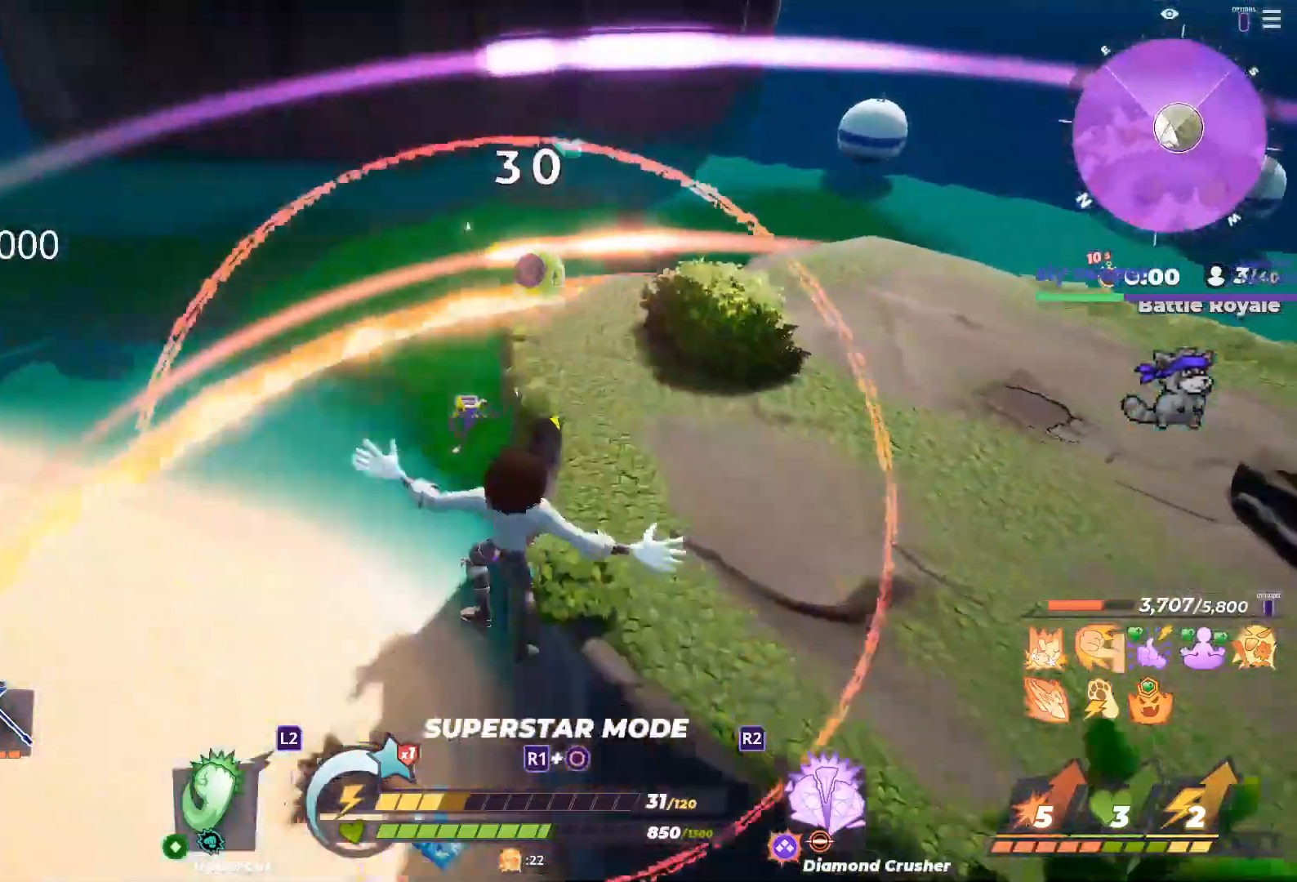
{"dt_ms": 500, "buttons": [], "left_stick": "down", "right_stick": "up-left", "button_events": []}
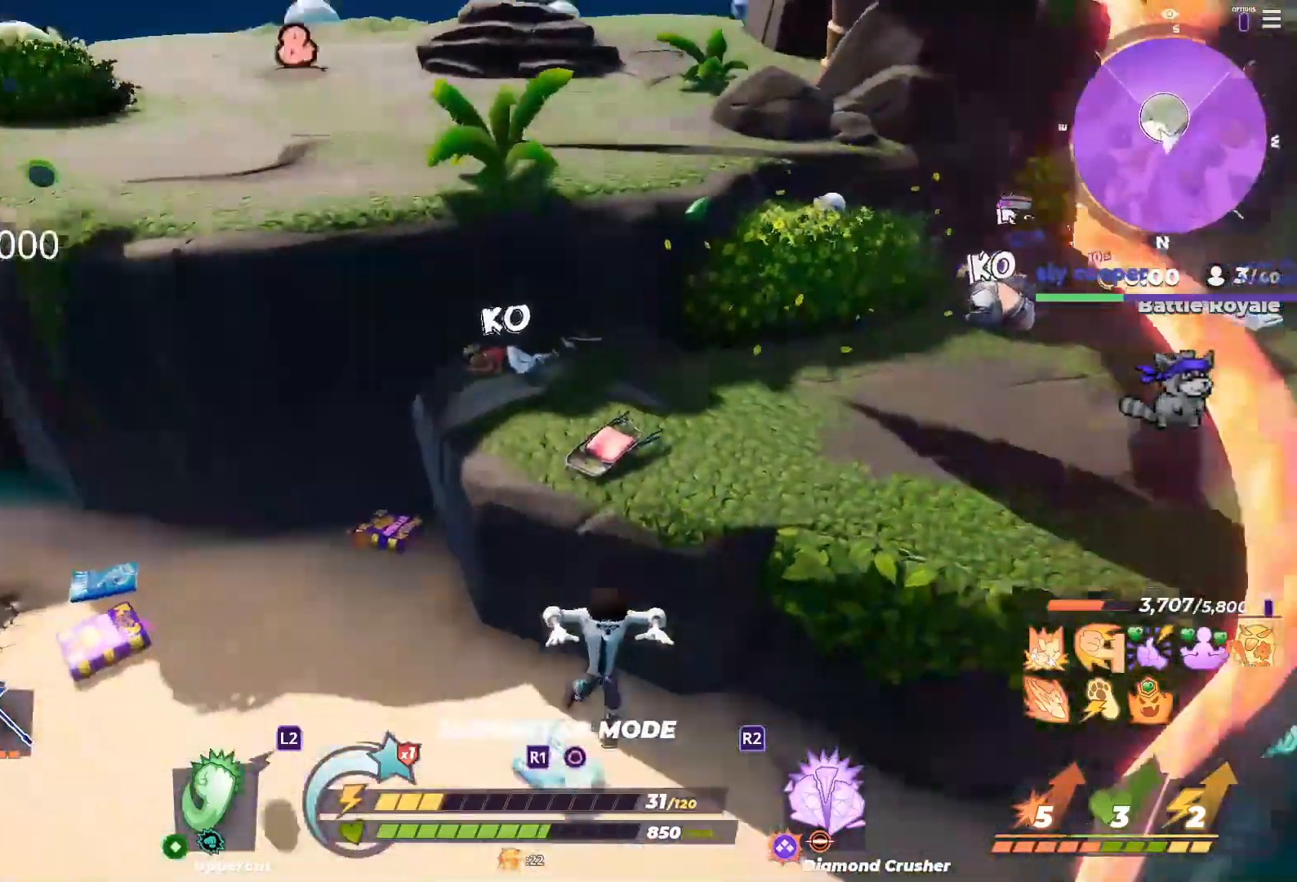
{"dt_ms": 500, "buttons": [], "left_stick": "left", "right_stick": "center", "button_events": []}
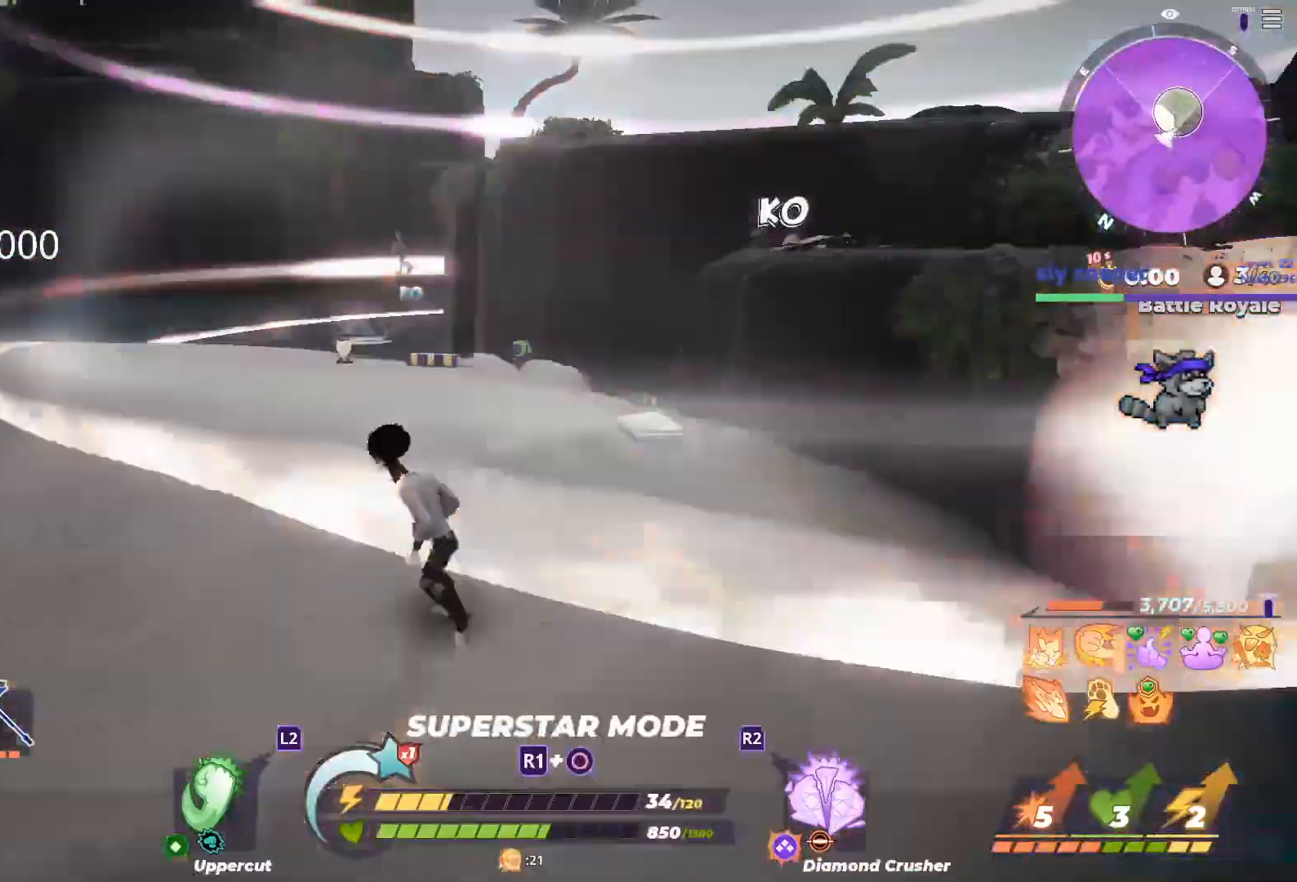
{"dt_ms": 500, "buttons": ["L1"], "left_stick": "up-left", "right_stick": "center", "button_events": [[317, "L1", "down"]]}
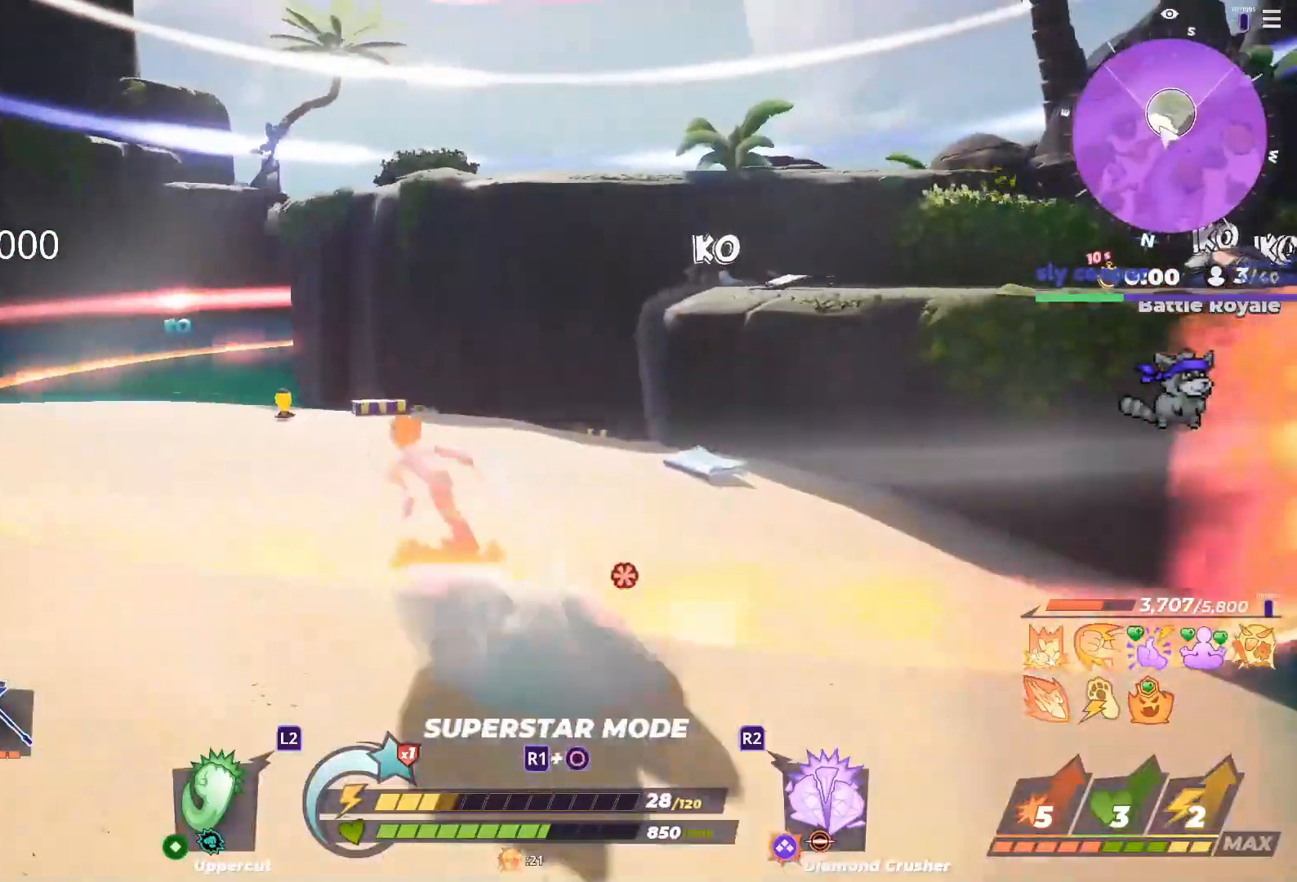
{"dt_ms": 500, "buttons": [], "left_stick": "up", "right_stick": "center", "button_events": [[150, "L1", "up"]]}
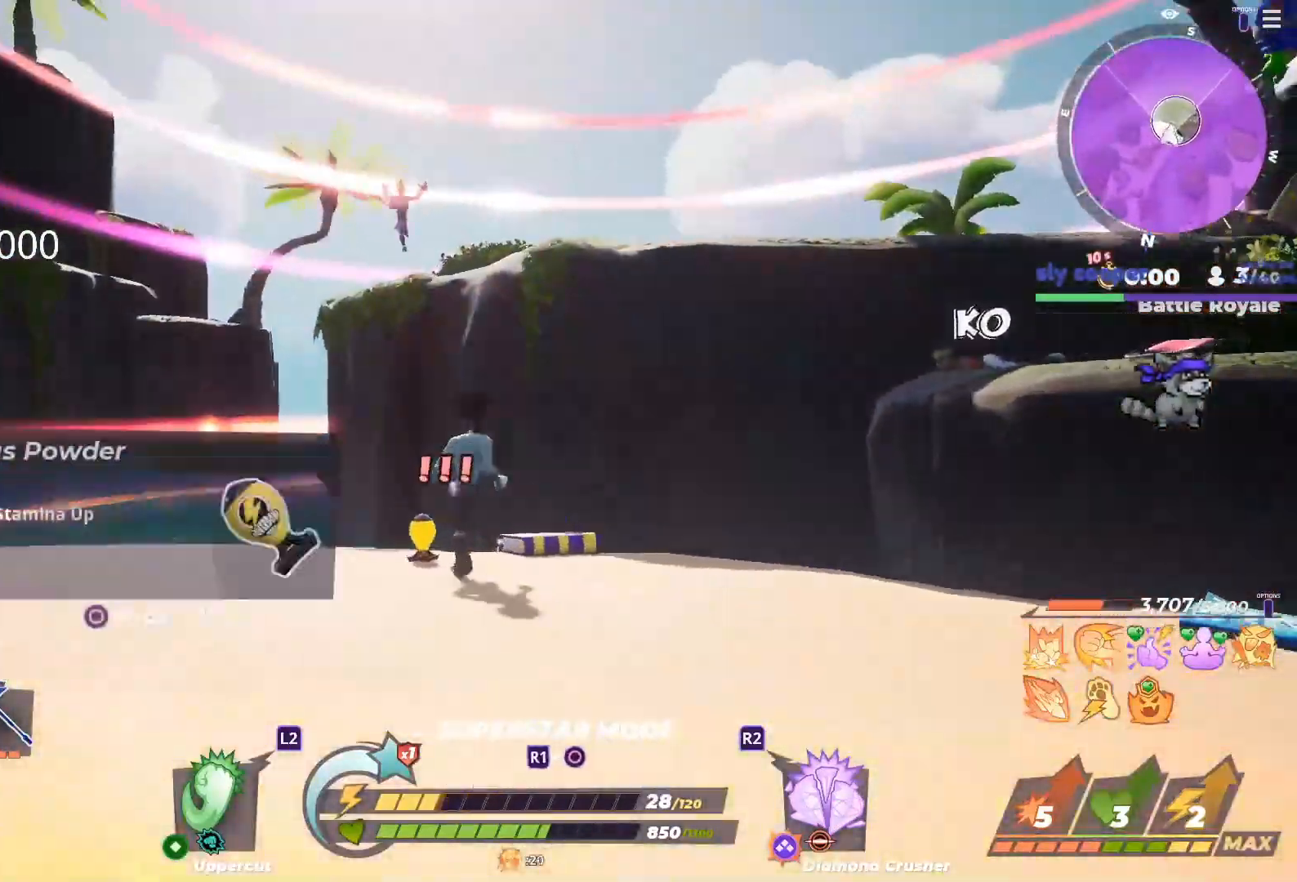
{"dt_ms": 500, "buttons": [], "left_stick": "up", "right_stick": "center", "button_events": [[67, "R3", "down"], [300, "R3", "up"]]}
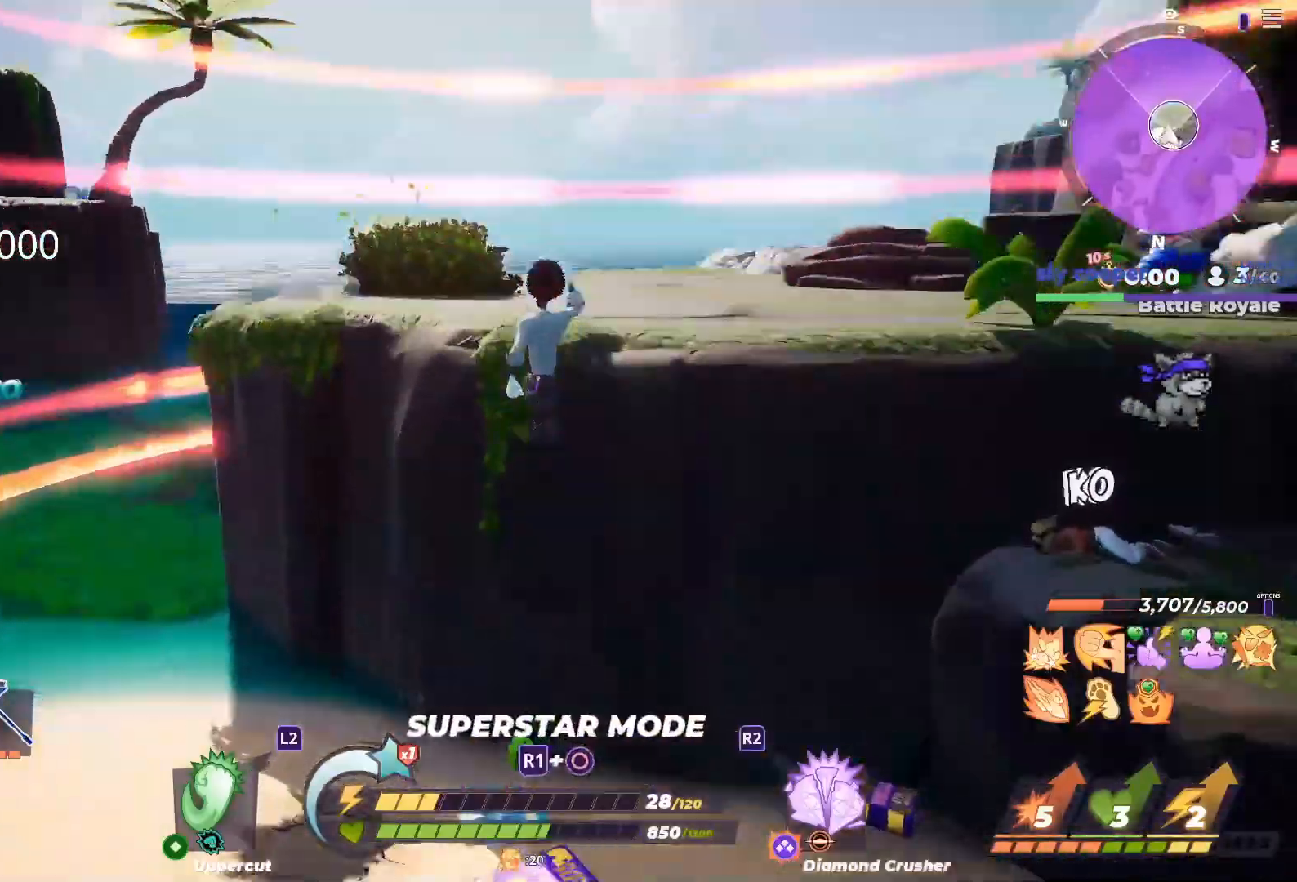
{"dt_ms": 500, "buttons": [], "left_stick": "right", "right_stick": "center", "button_events": [[67, "CIRCLE", "down"], [167, "CIRCLE", "up"], [250, "CIRCLE", "down"], [367, "CIRCLE", "up"]]}
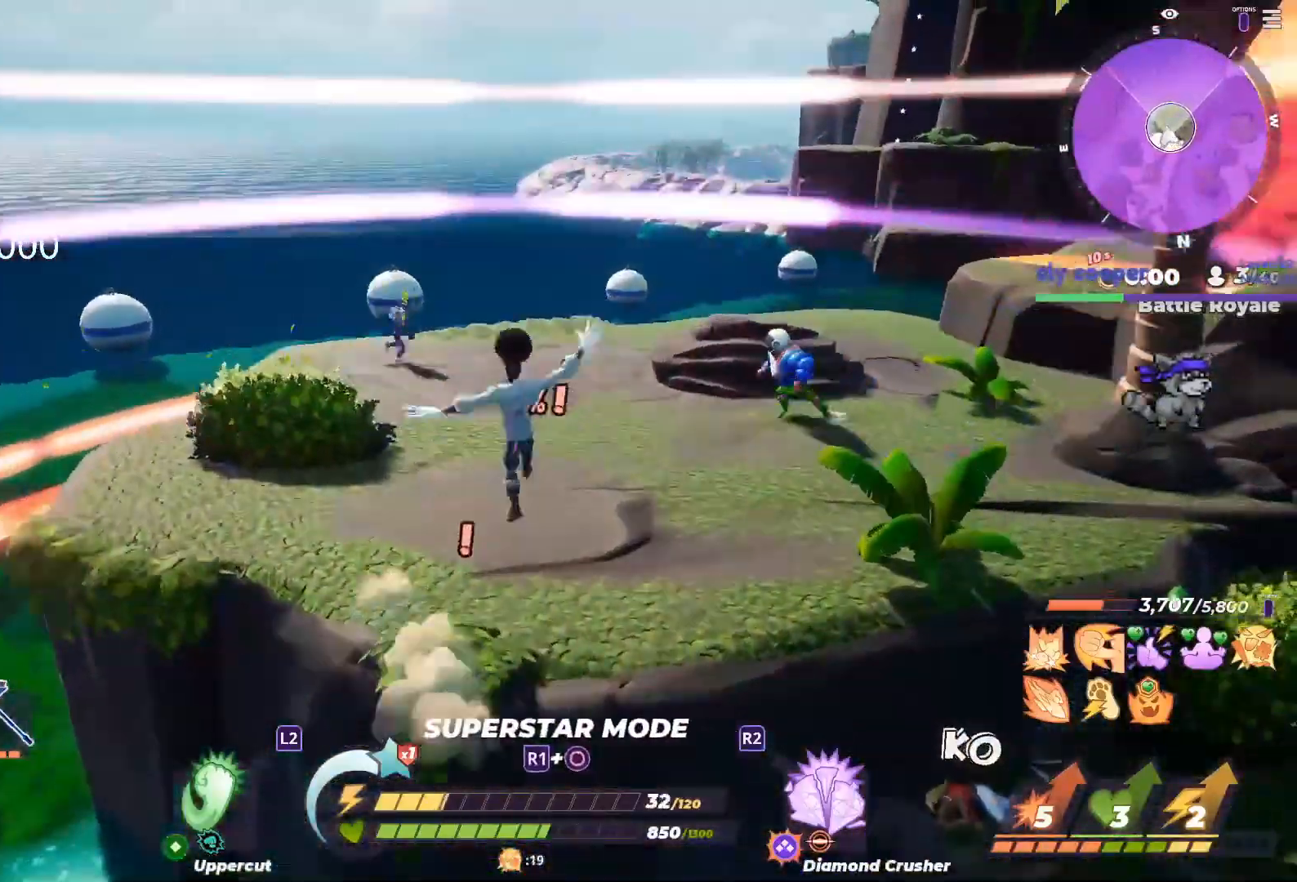
{"dt_ms": 500, "buttons": [], "left_stick": "up", "right_stick": "center", "button_events": [[333, "L1", "down"], [500, "L1", "up"]]}
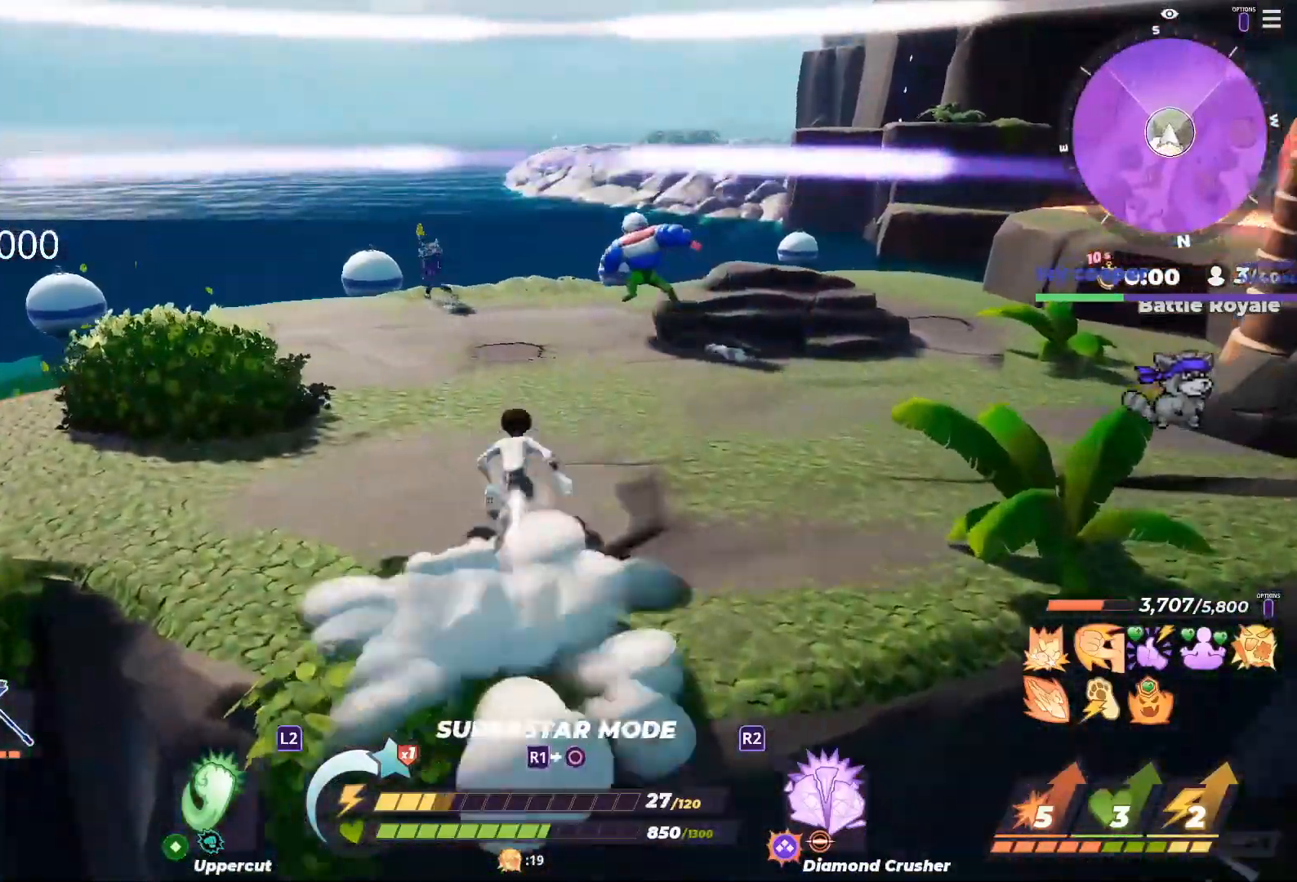
{"dt_ms": 500, "buttons": [], "left_stick": "up", "right_stick": "center", "button_events": []}
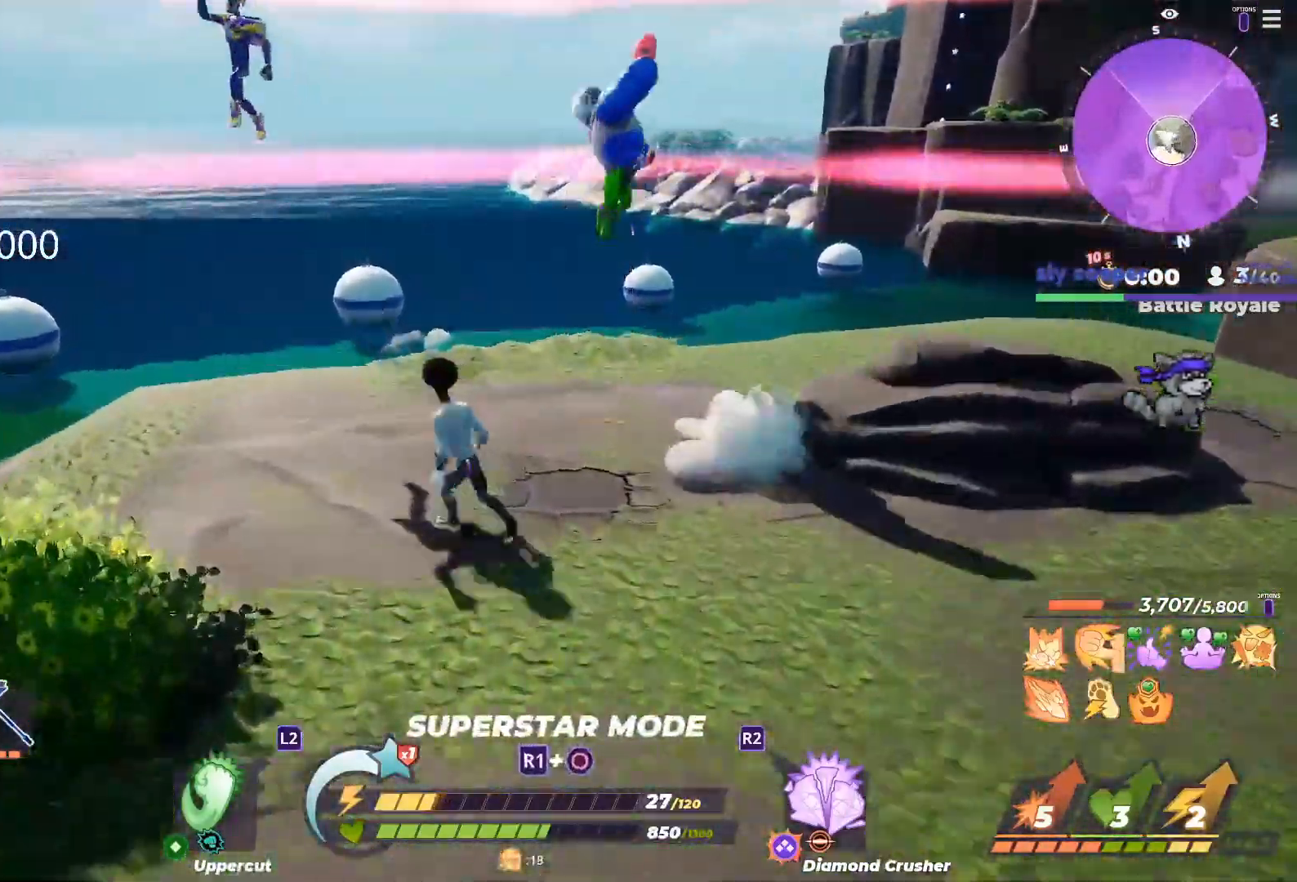
{"dt_ms": 500, "buttons": ["TRIANGLE"], "left_stick": "up", "right_stick": "center", "button_events": [[67, "TRIANGLE", "down"]]}
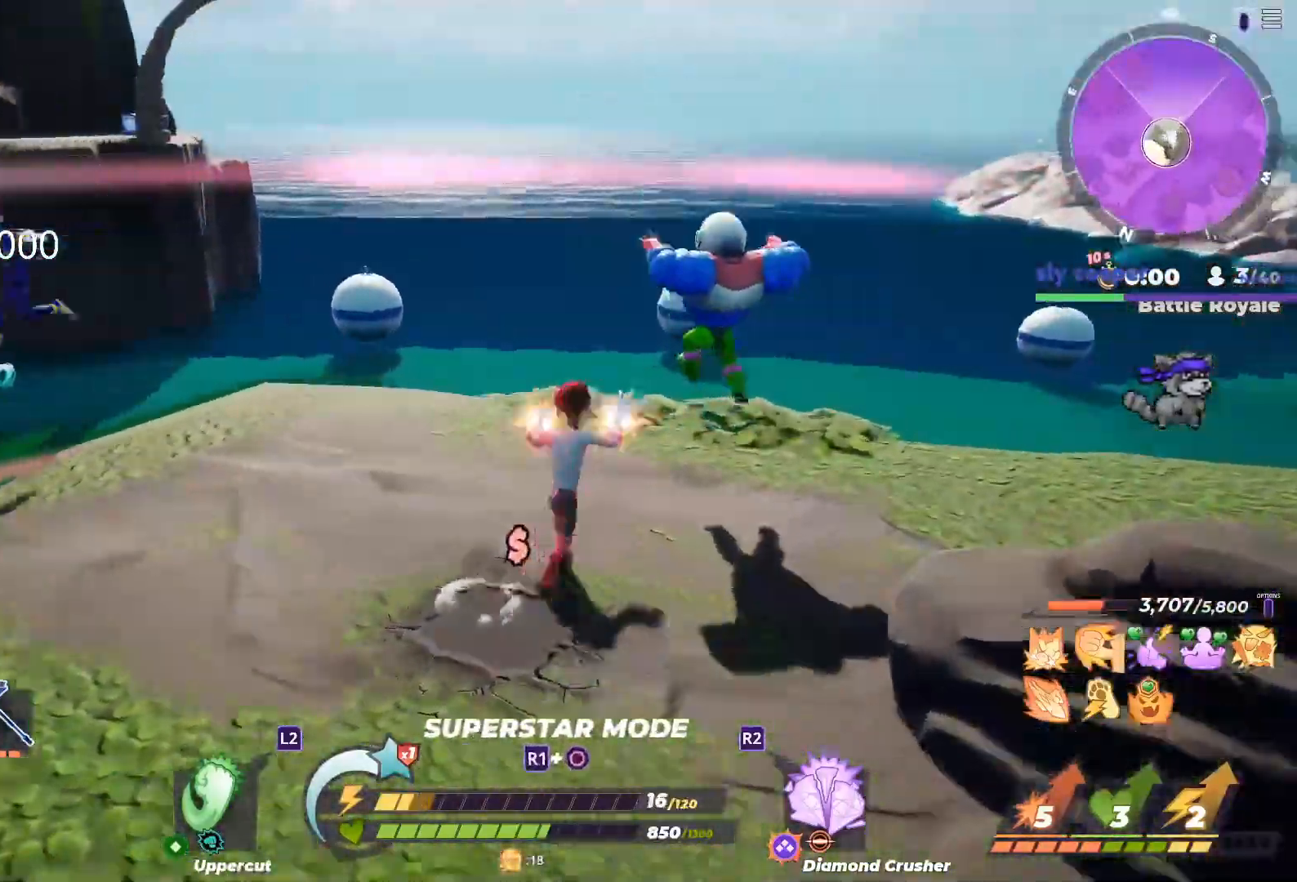
{"dt_ms": 500, "buttons": ["TRIANGLE"], "left_stick": "center", "right_stick": "center", "button_events": []}
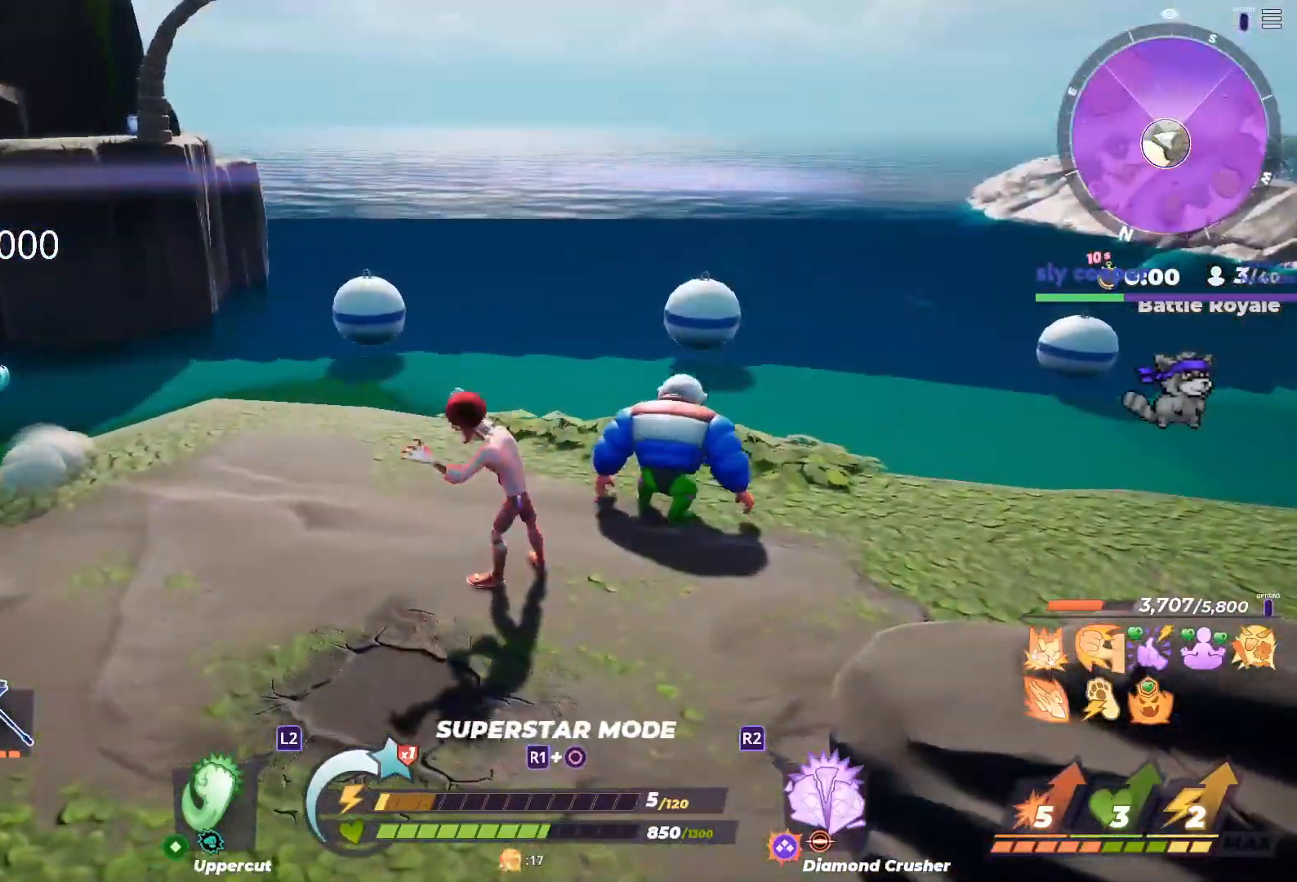
{"dt_ms": 500, "buttons": [], "left_stick": "right", "right_stick": "left", "button_events": [[267, "CROSS", "down"], [300, "TRIANGLE", "up"], [367, "CROSS", "up"]]}
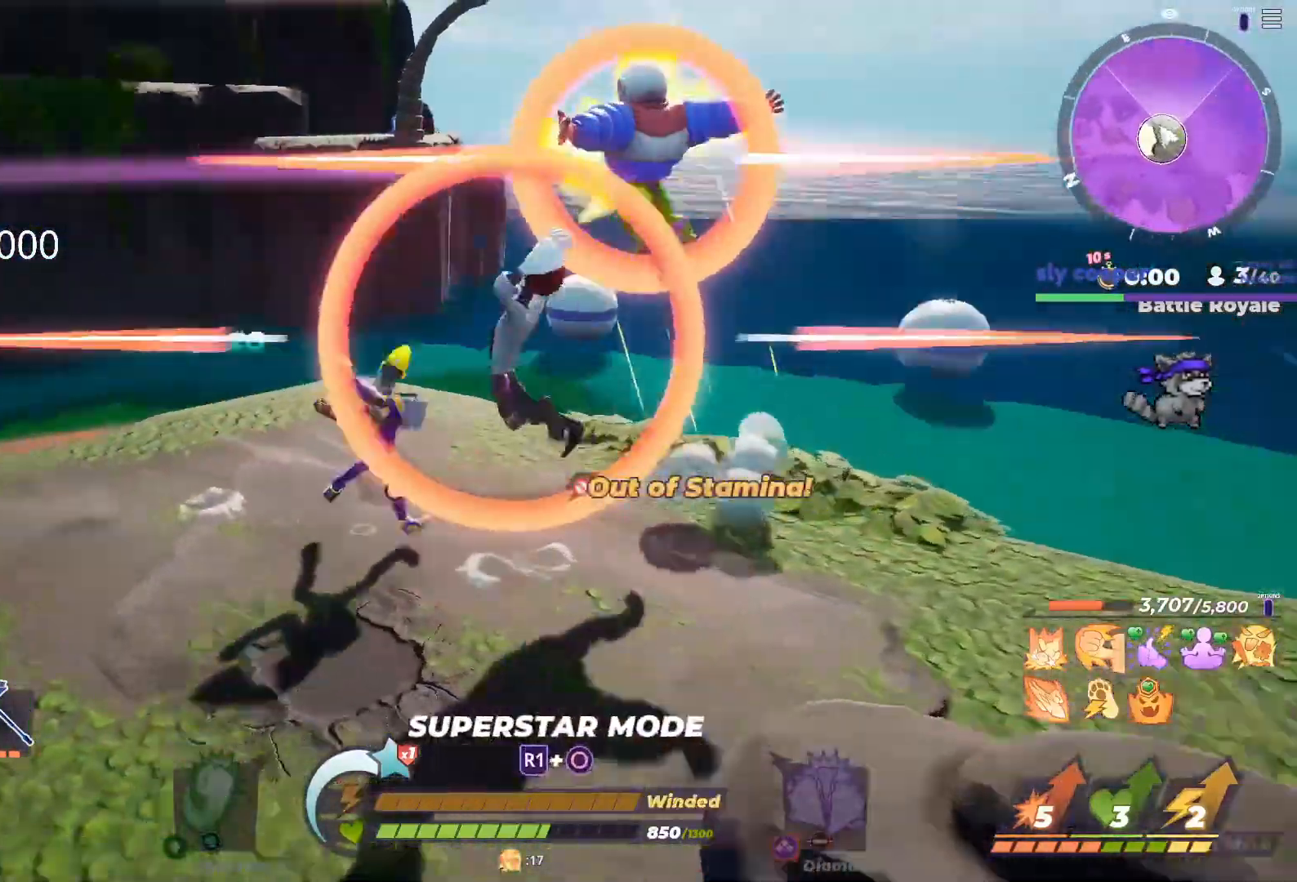
{"dt_ms": 500, "buttons": ["CIRCLE", "R1"], "left_stick": "up", "right_stick": "center", "button_events": [[433, "R1", "down"], [450, "CIRCLE", "down"]]}
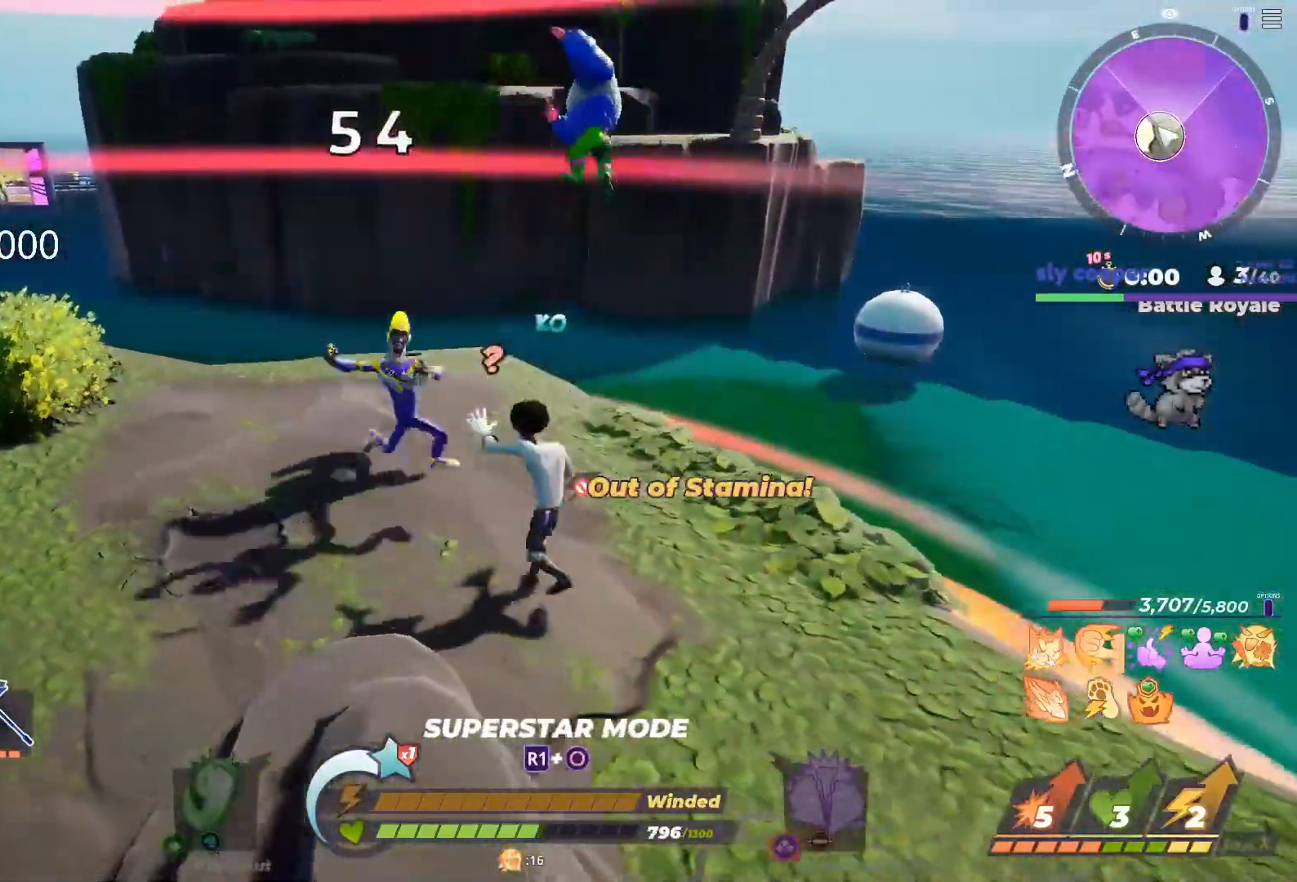
{"dt_ms": 500, "buttons": [], "left_stick": "center", "right_stick": "center", "button_events": [[233, "CIRCLE", "up"], [233, "R1", "up"]]}
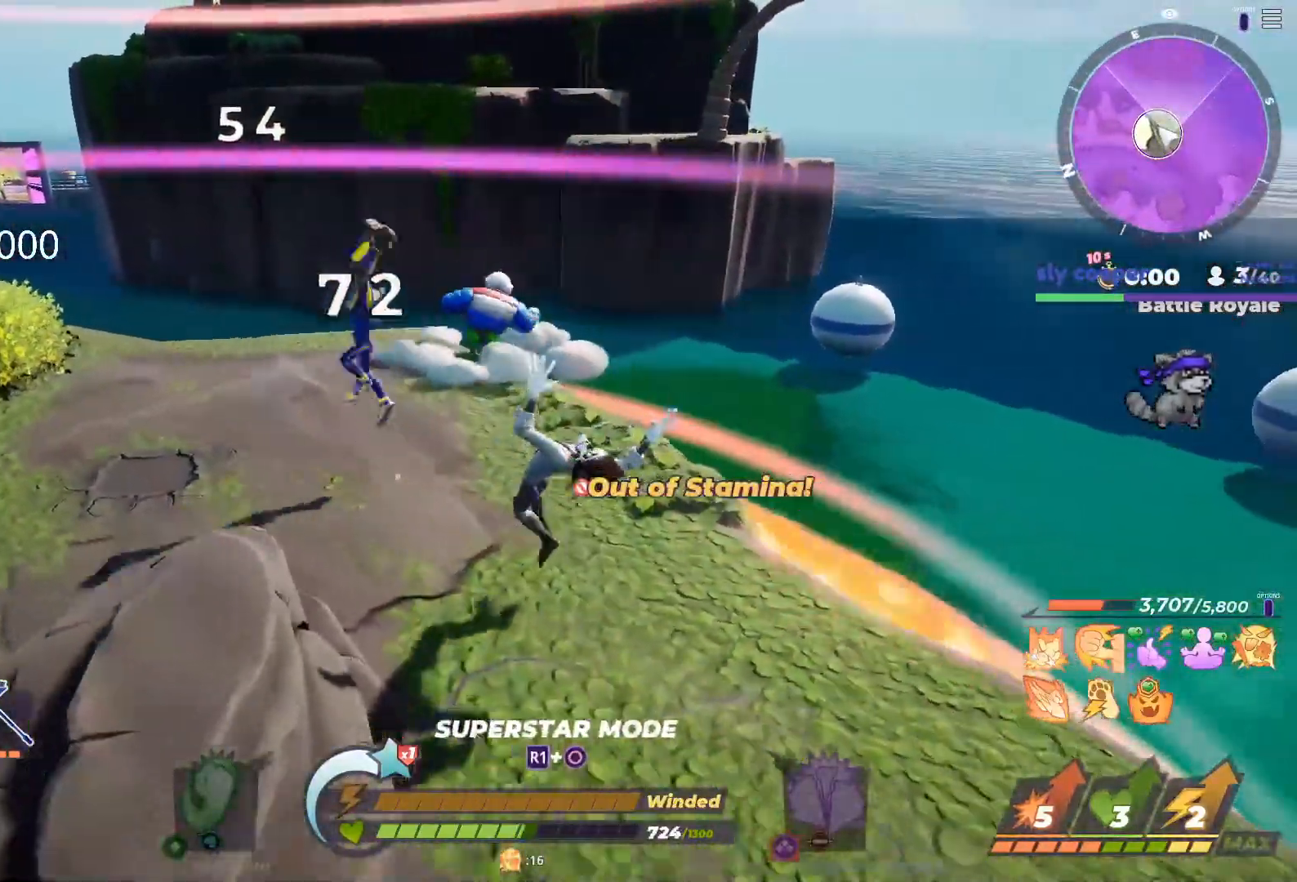
{"dt_ms": 500, "buttons": [], "left_stick": "down-left", "right_stick": "left", "button_events": []}
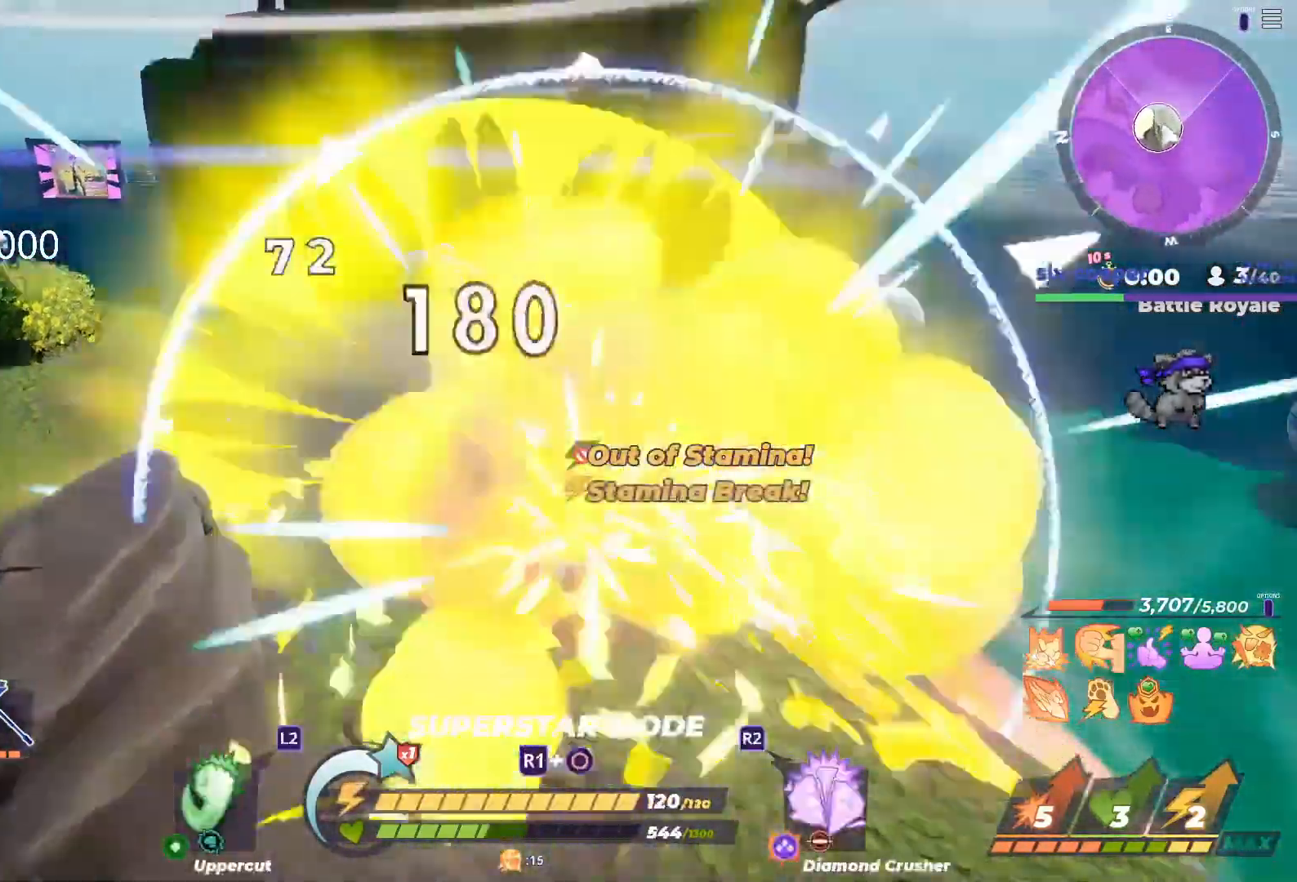
{"dt_ms": 500, "buttons": [], "left_stick": "down-left", "right_stick": "center", "button_events": []}
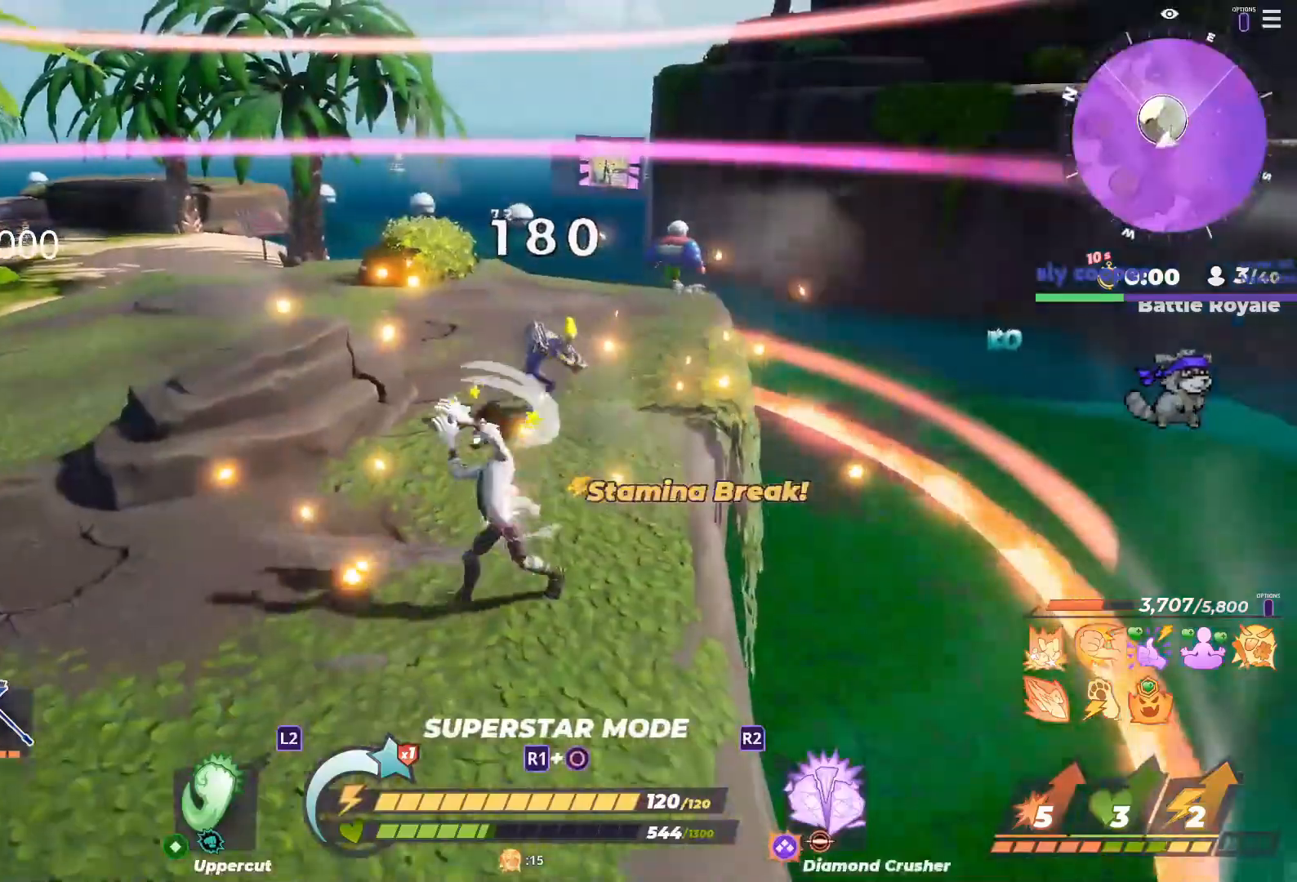
{"dt_ms": 500, "buttons": [], "left_stick": "down", "right_stick": "center", "button_events": []}
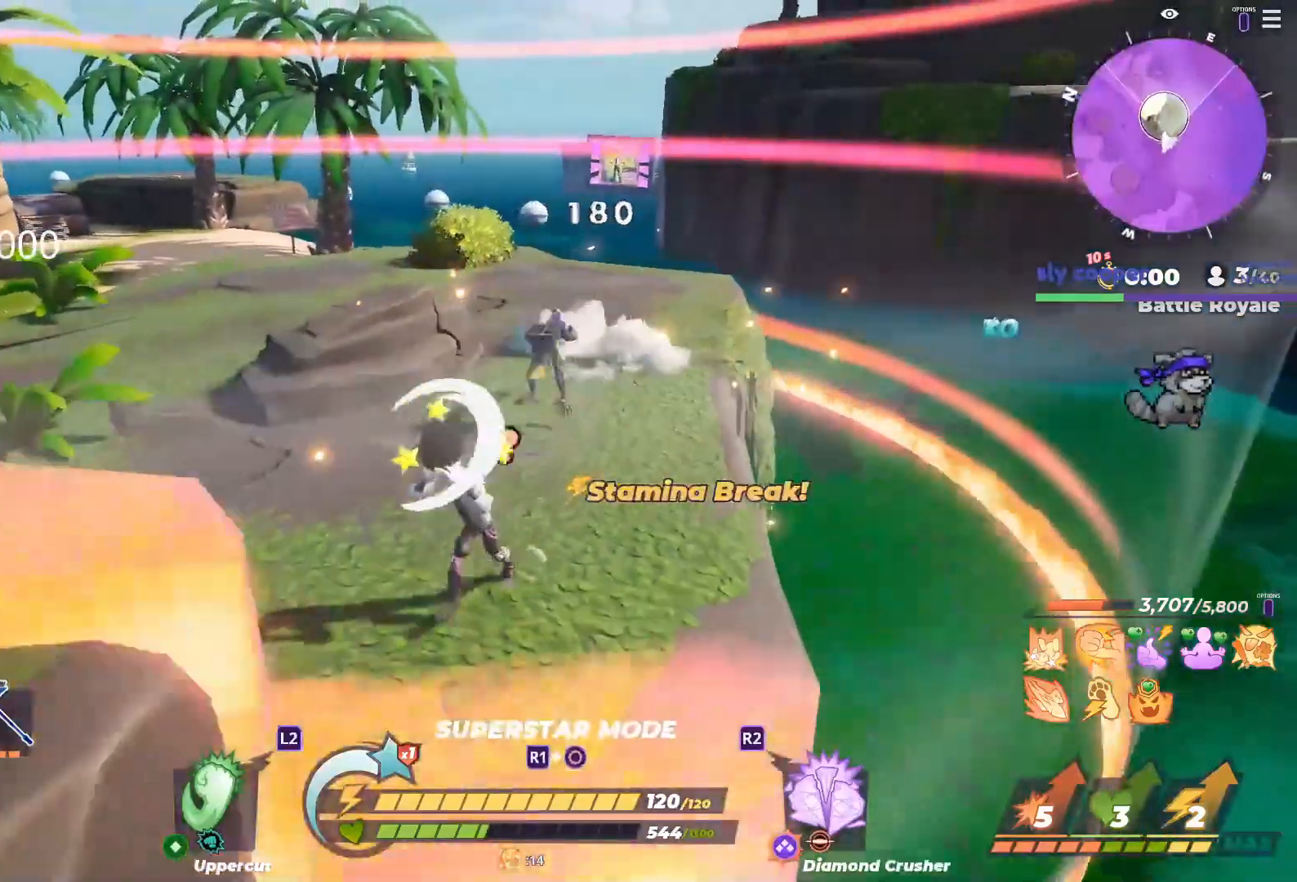
{"dt_ms": 500, "buttons": [], "left_stick": "down", "right_stick": "center", "button_events": []}
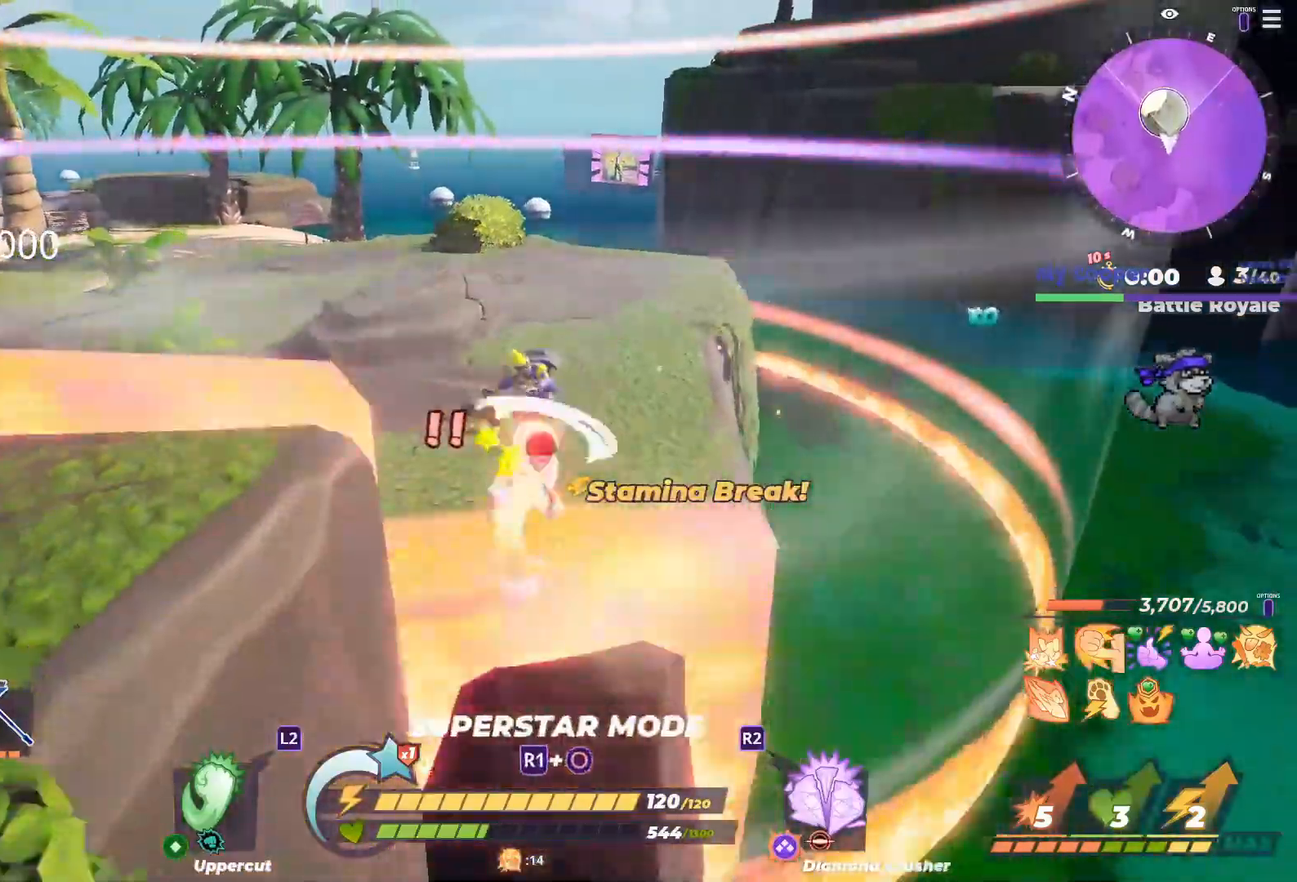
{"dt_ms": 500, "buttons": [], "left_stick": "down-left", "right_stick": "center", "button_events": []}
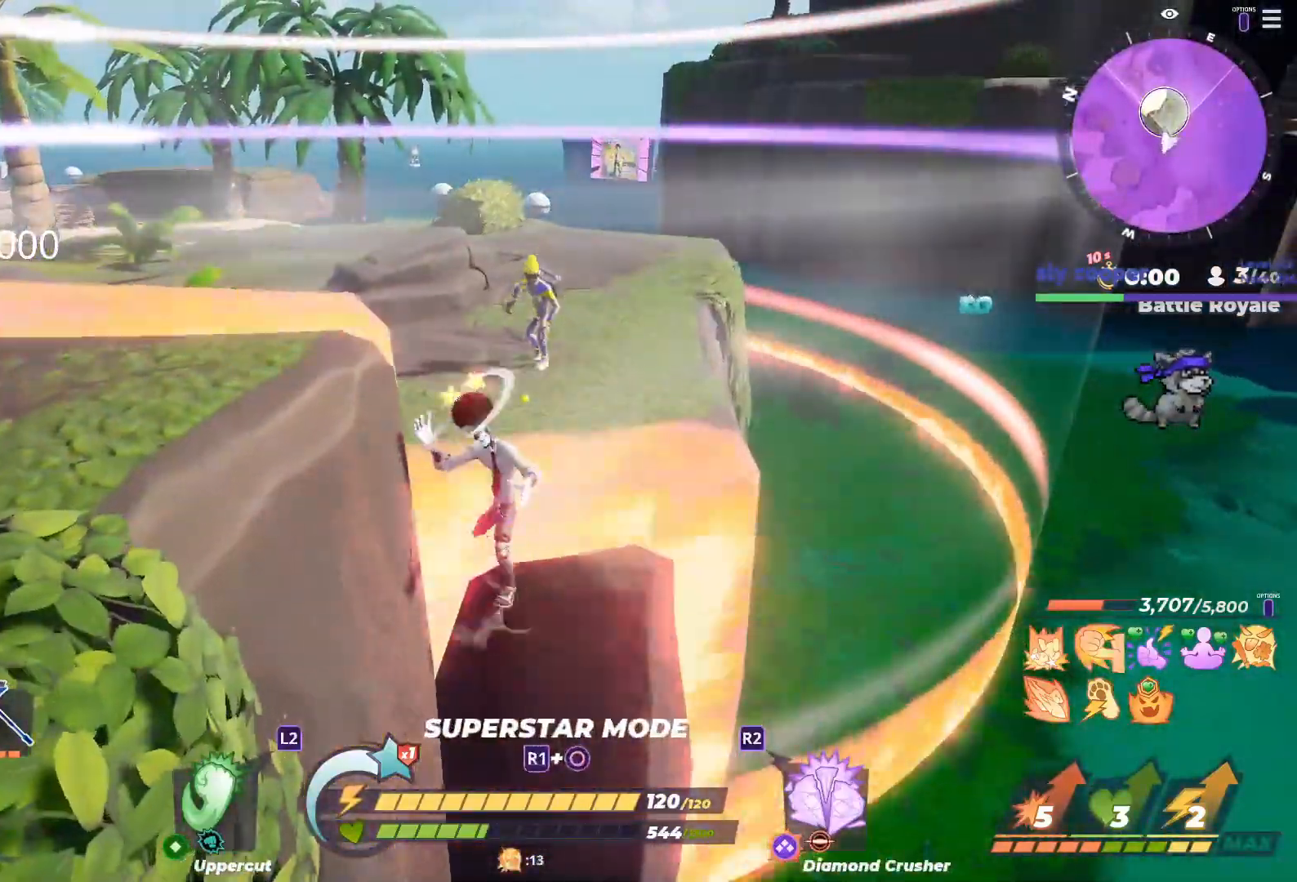
{"dt_ms": 500, "buttons": ["R1"], "left_stick": "down-left", "right_stick": "center", "button_events": [[267, "R1", "down"], [317, "R1", "up"], [400, "R1", "down"]]}
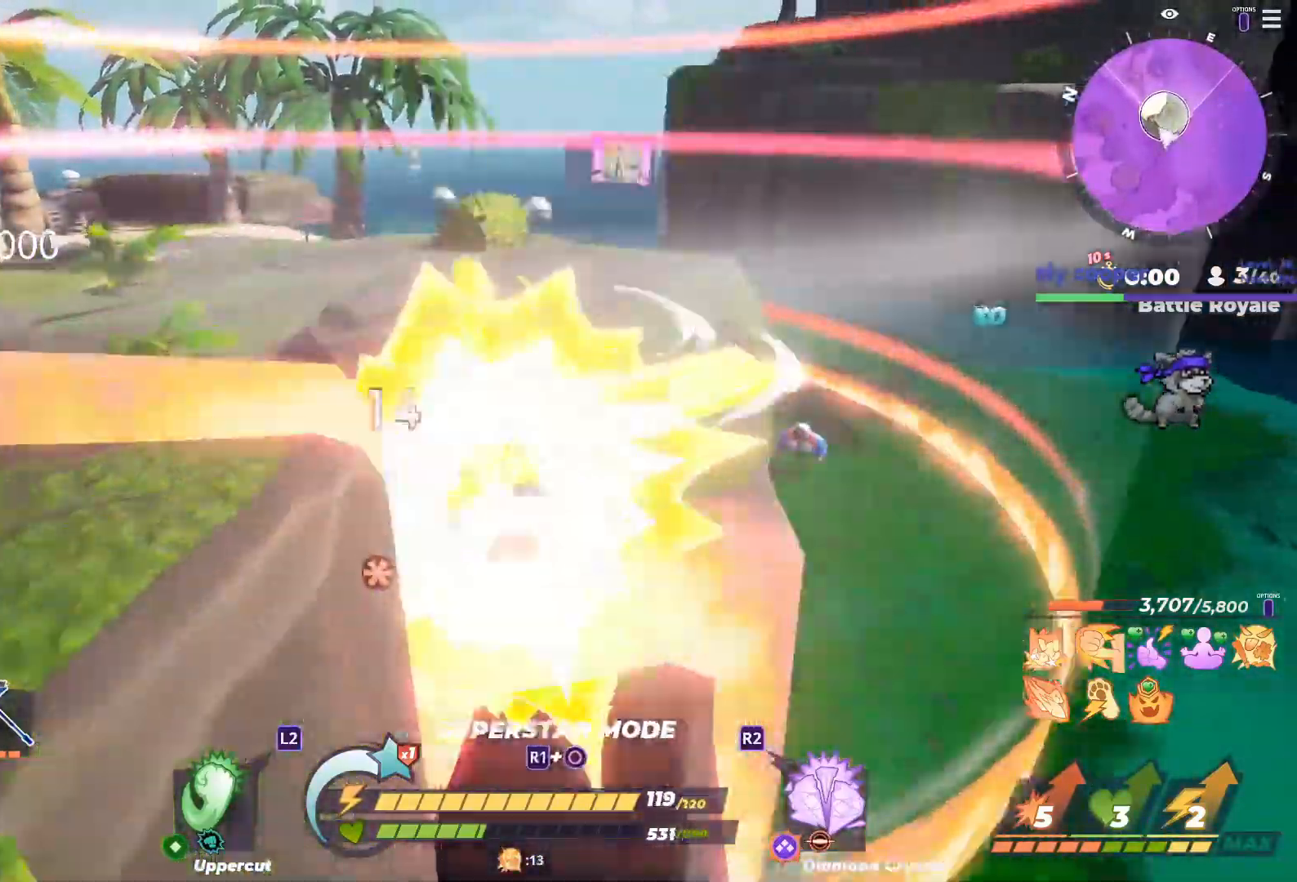
{"dt_ms": 500, "buttons": ["R1"], "left_stick": "up", "right_stick": "center", "button_events": []}
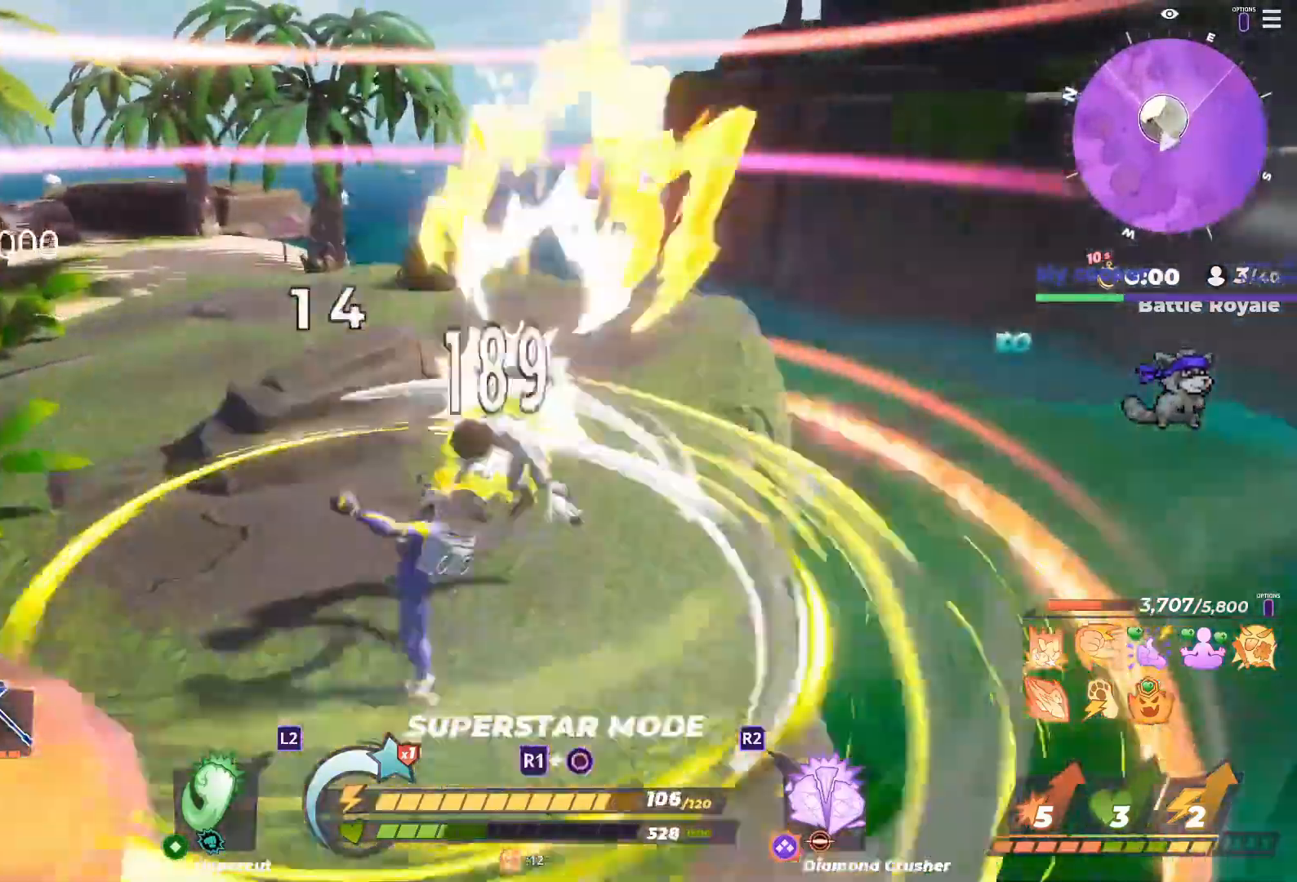
{"dt_ms": 500, "buttons": [], "left_stick": "up", "right_stick": "center", "button_events": [[150, "R1", "up"]]}
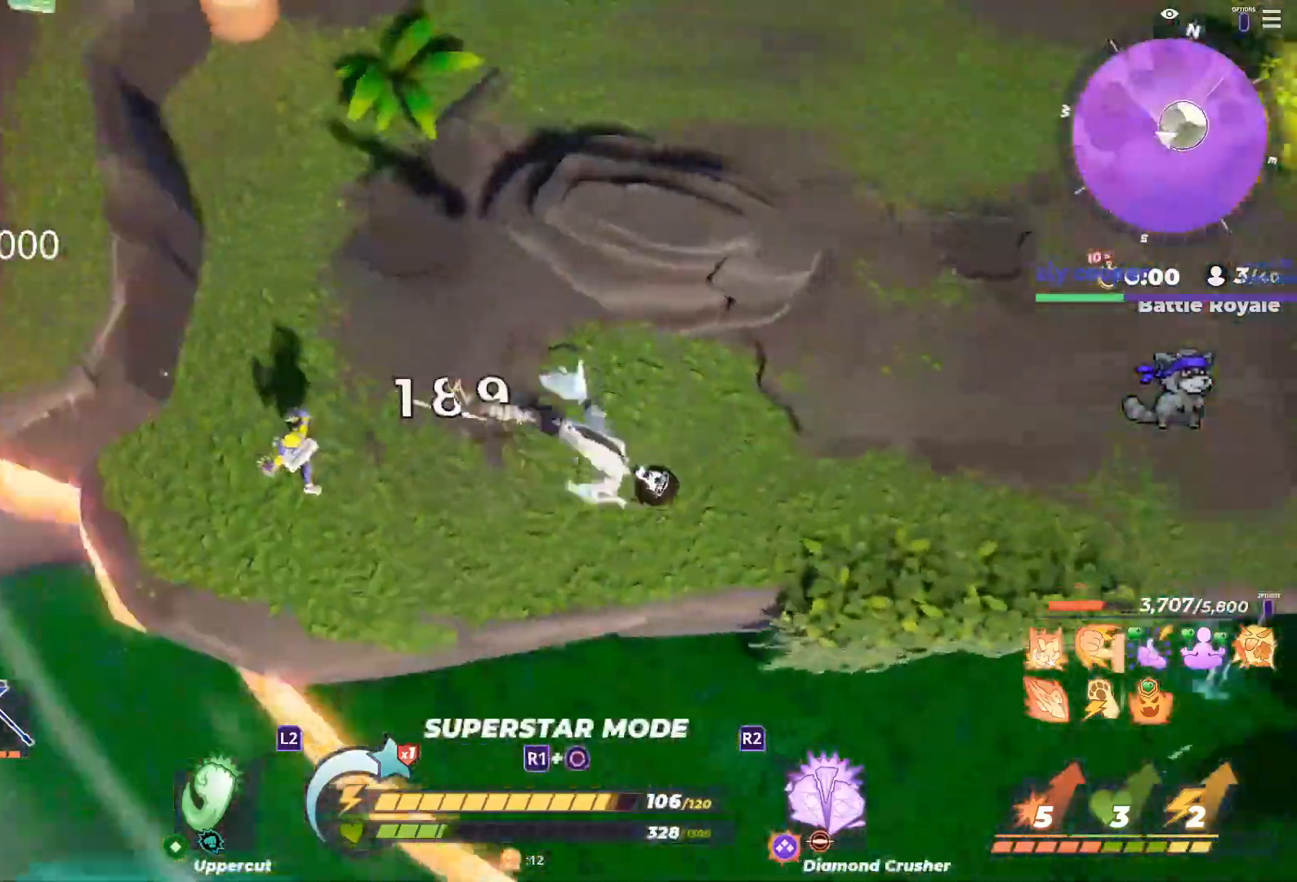
{"dt_ms": 500, "buttons": [], "left_stick": "up", "right_stick": "left", "button_events": []}
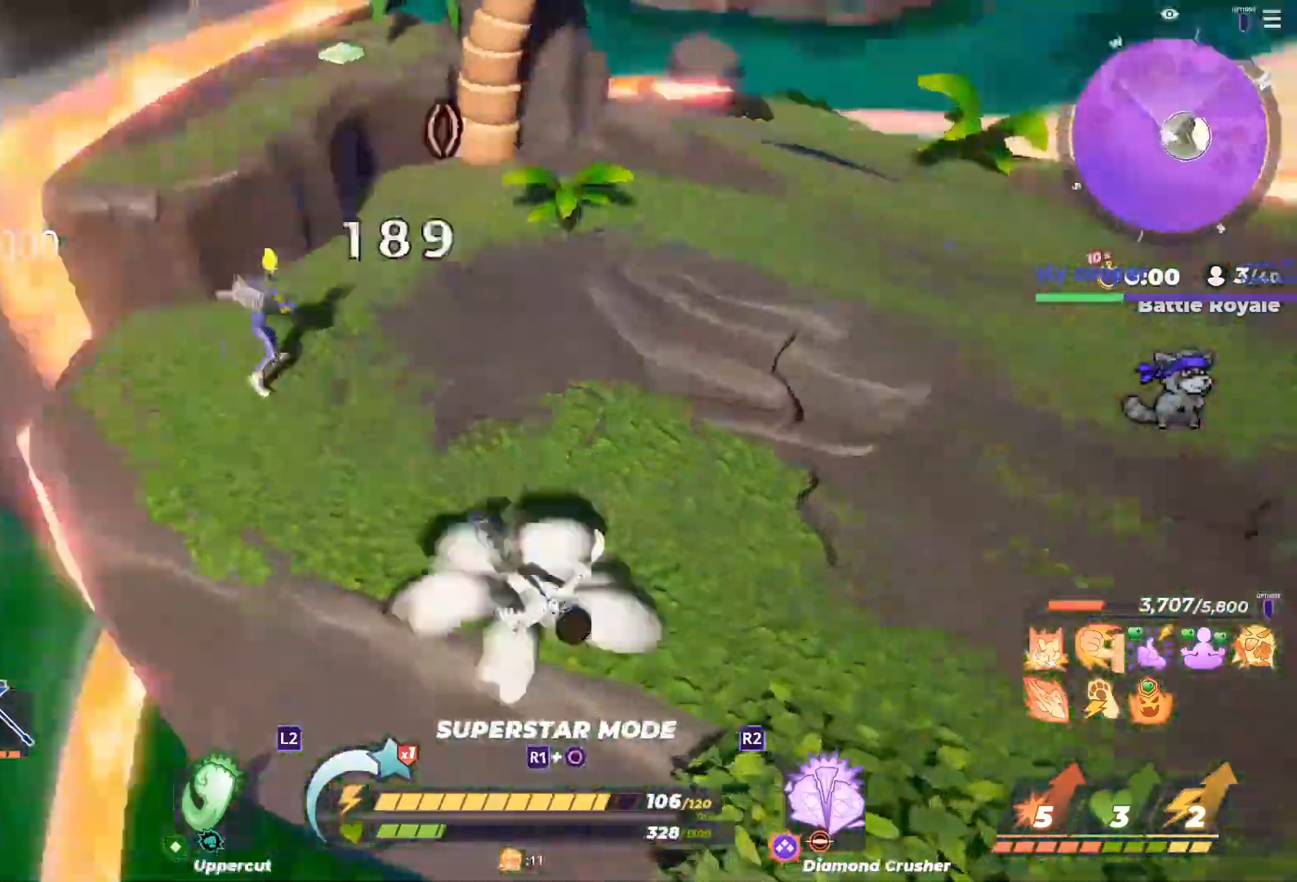
{"dt_ms": 500, "buttons": [], "left_stick": "up", "right_stick": "center", "button_events": []}
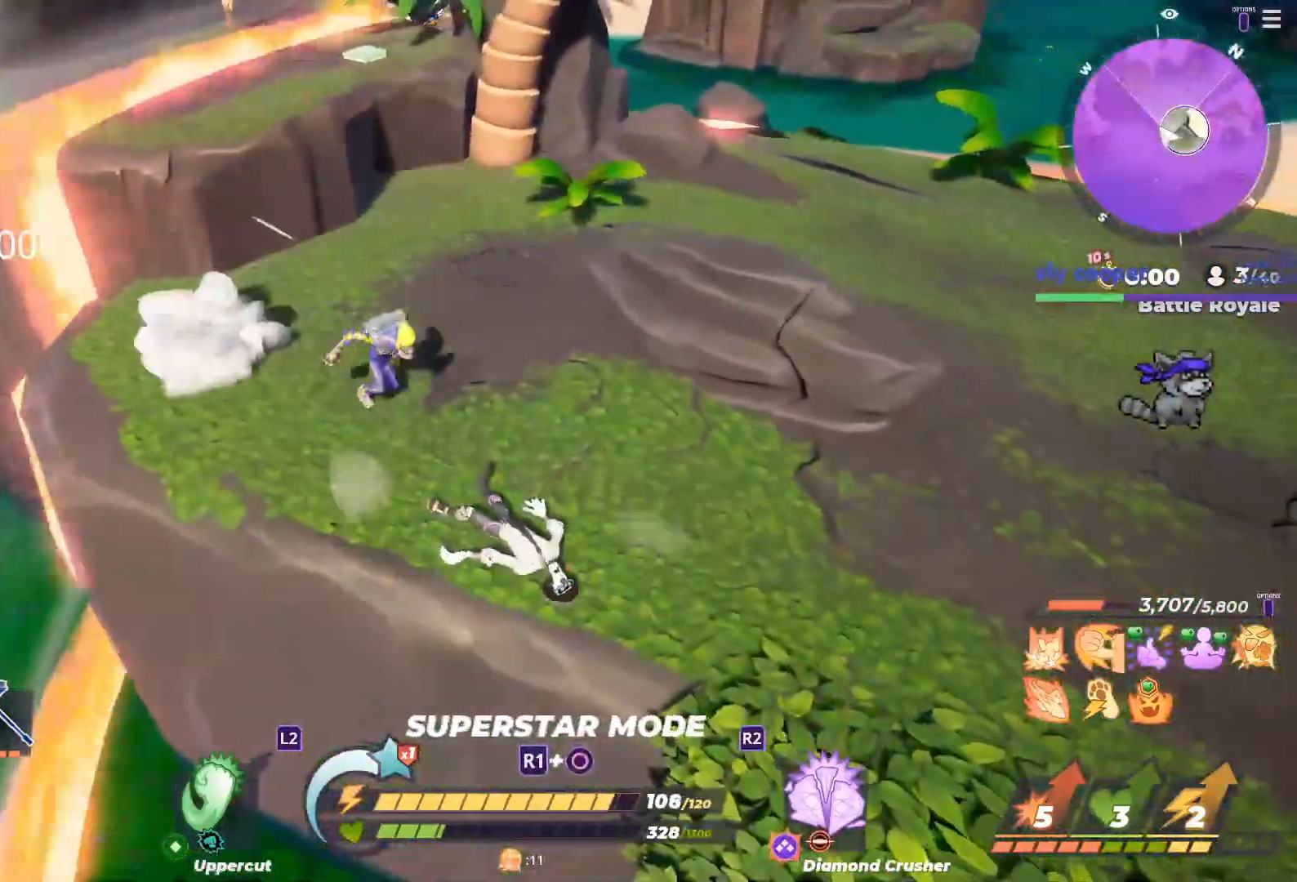
{"dt_ms": 500, "buttons": [], "left_stick": "center", "right_stick": "center", "button_events": [[433, "R1", "down"], [500, "R1", "up"]]}
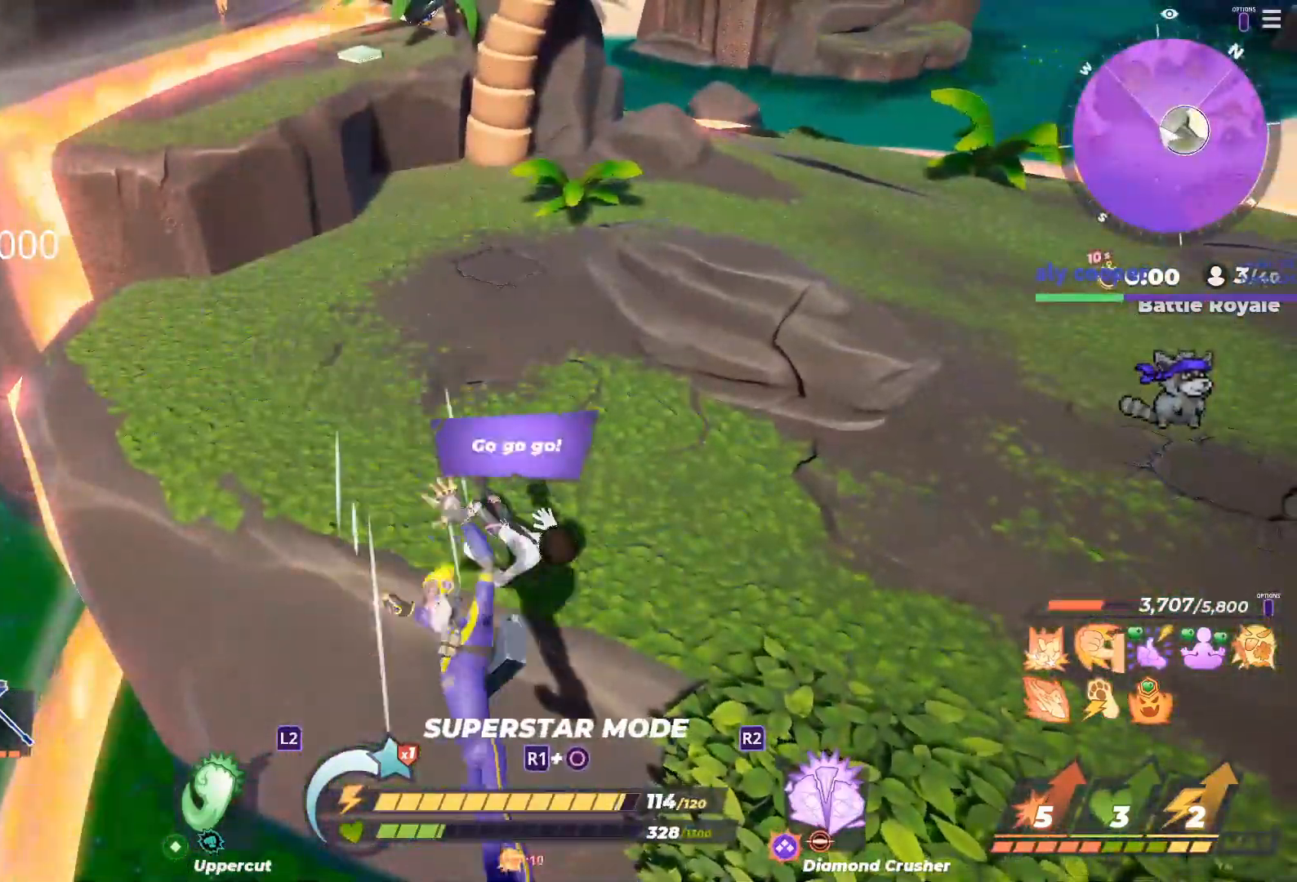
{"dt_ms": 500, "buttons": [], "left_stick": "center", "right_stick": "right", "button_events": []}
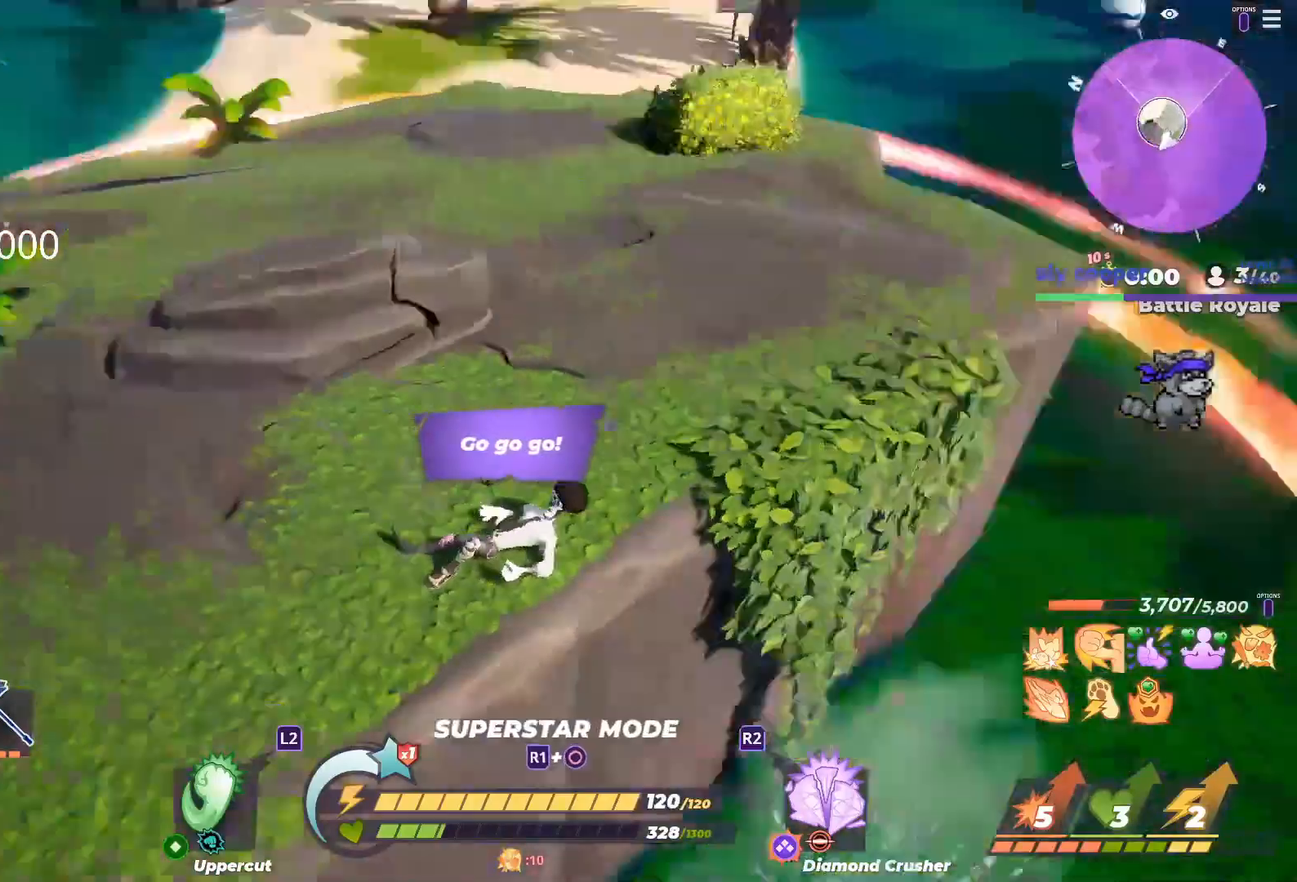
{"dt_ms": 500, "buttons": [], "left_stick": "up-right", "right_stick": "center", "button_events": [[100, "R1", "down"], [500, "R1", "up"]]}